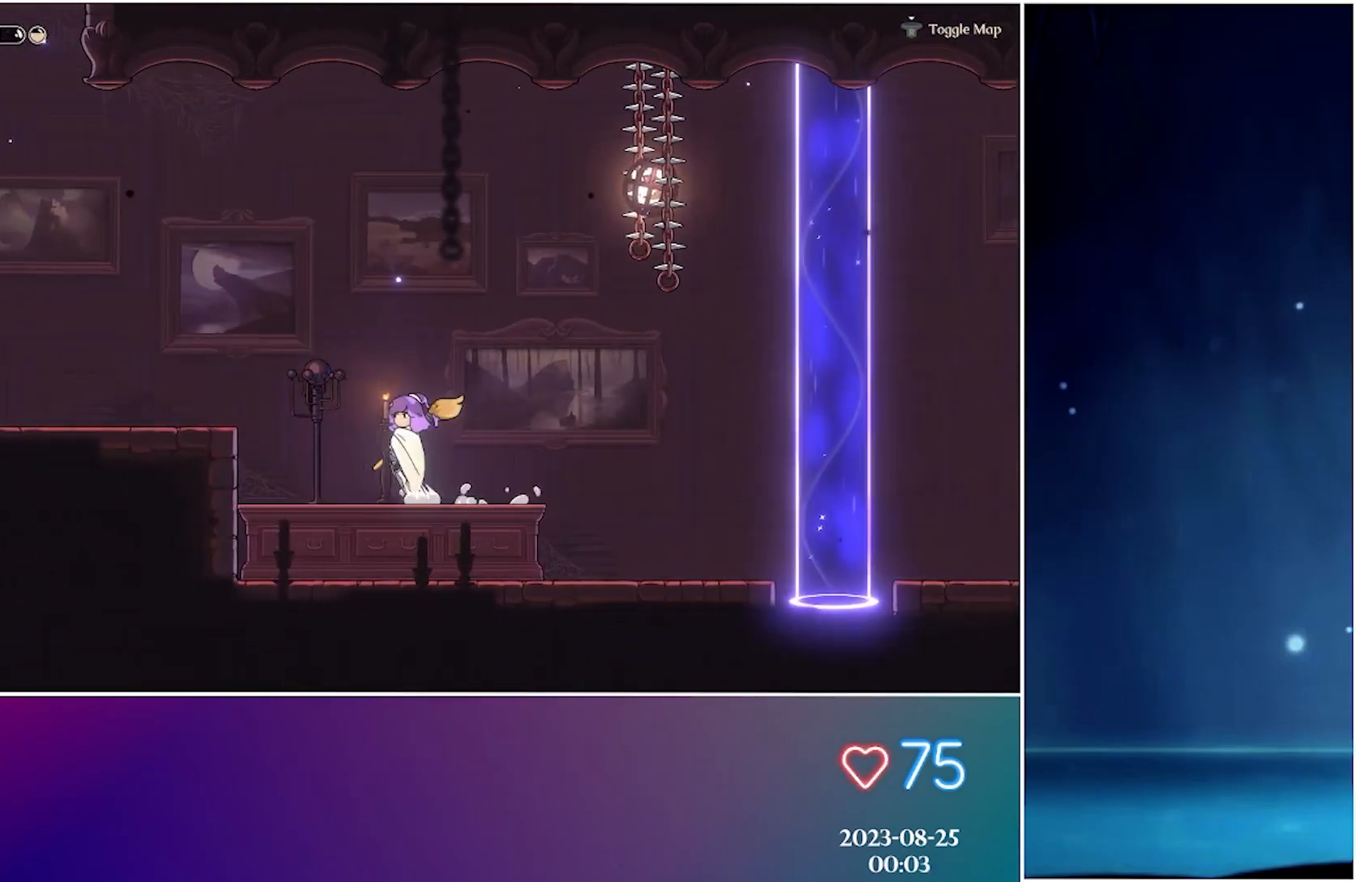
Gameplay with a controller (Xbox layout); each line is a JSON object with the inputs held at the frame after it. "events" lists button and stick changes between this image and that frame as [ms after this image, input, new state], when the widget could be followed in between. Not read: right_stick.
{"buttons": [], "left_stick": "left", "events": [[100, "R2", "down"], [133, "A", "up"], [267, "R2", "up"]]}
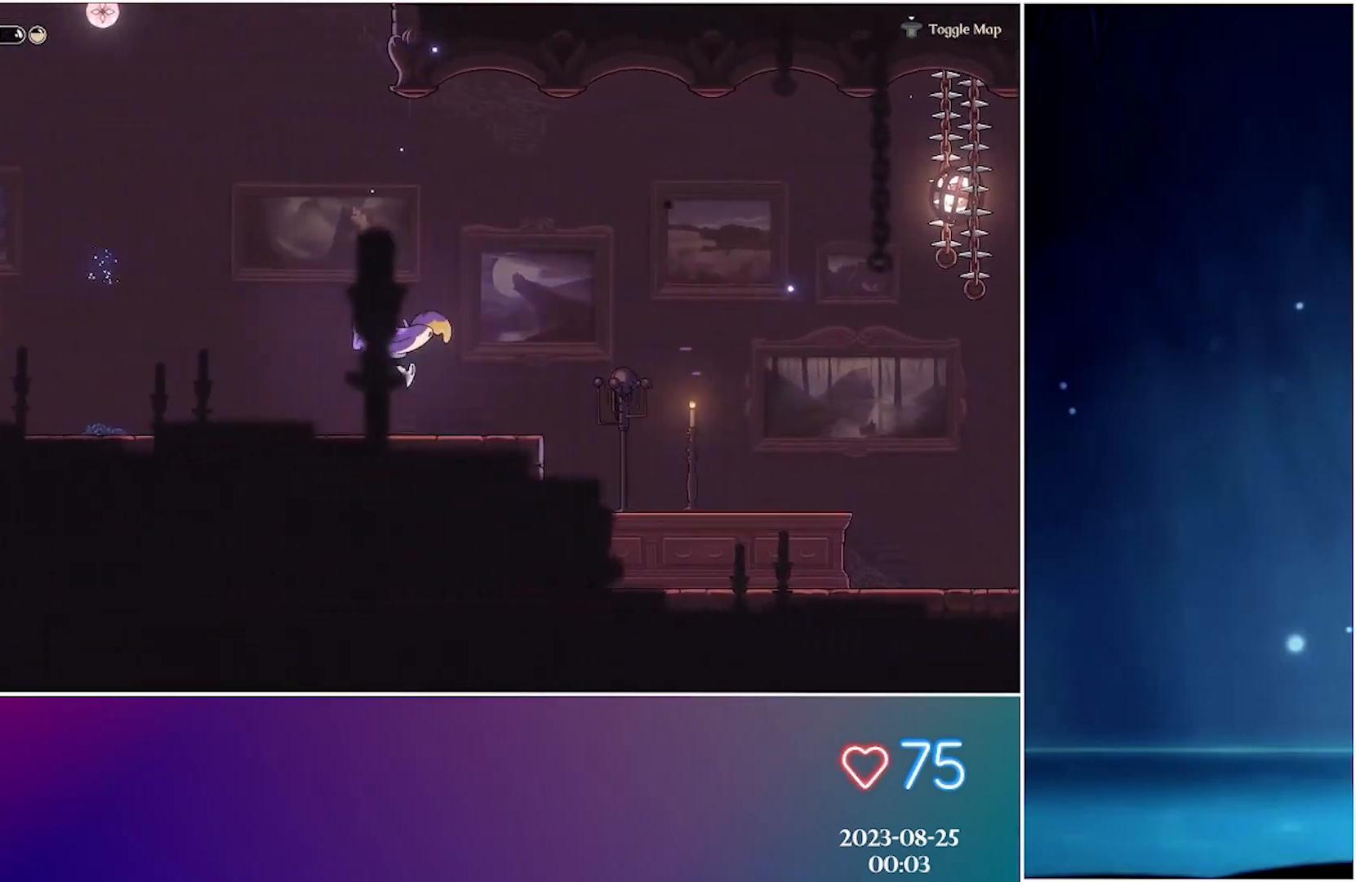
{"buttons": [], "left_stick": "left", "events": []}
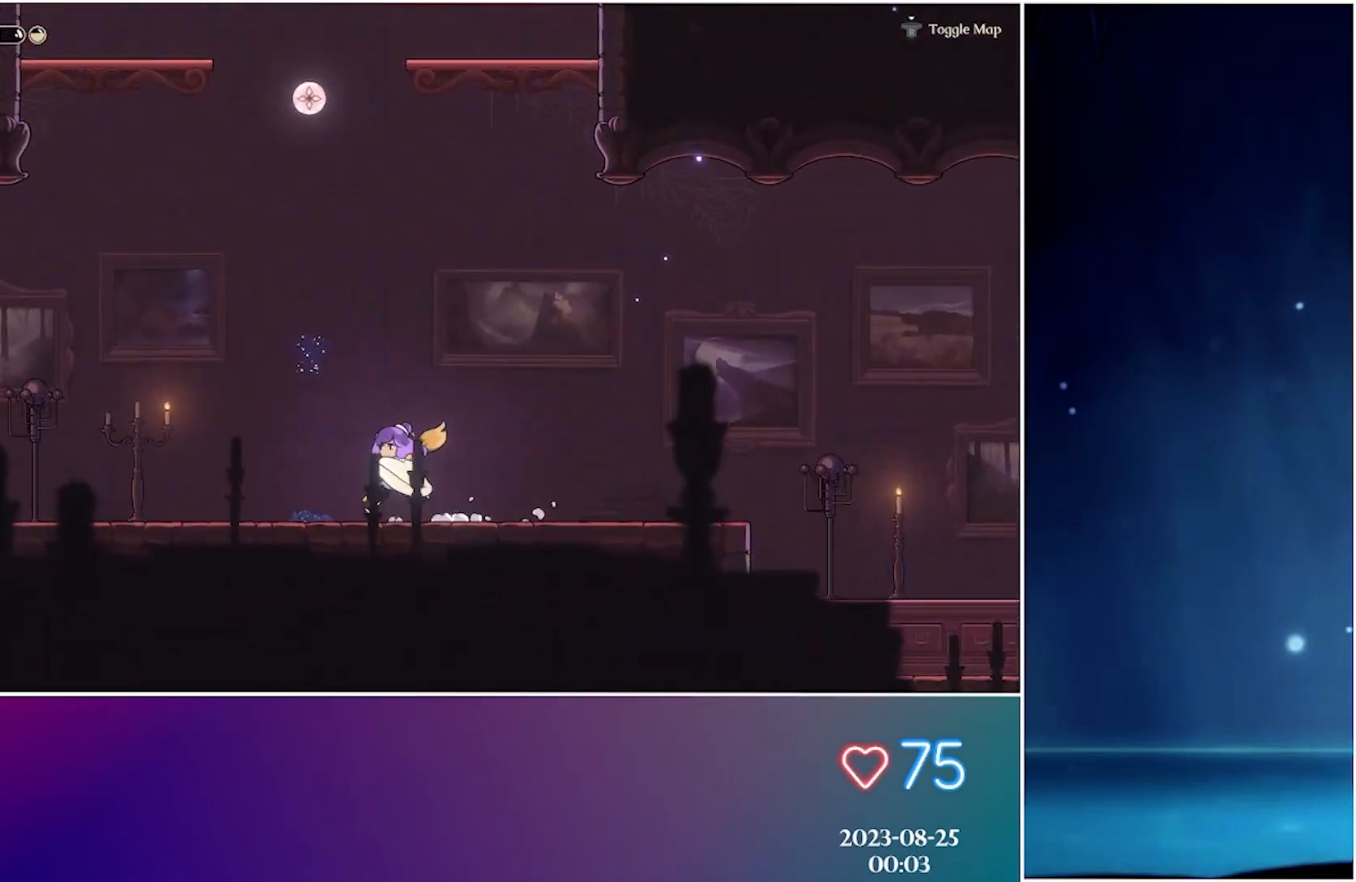
{"buttons": ["B"], "left_stick": "left", "events": [[483, "B", "down"]]}
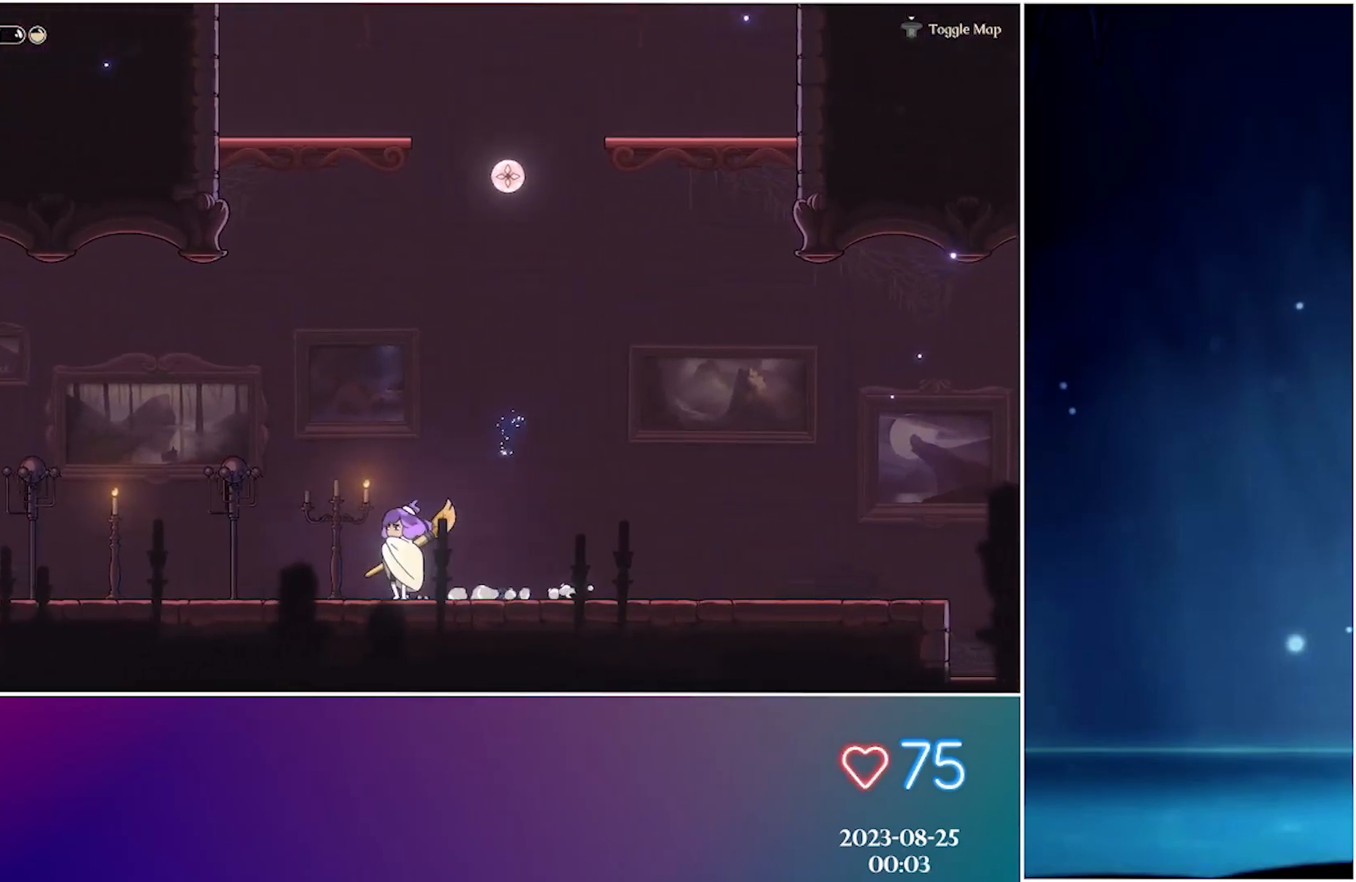
{"buttons": [], "left_stick": "left", "events": [[100, "B", "up"]]}
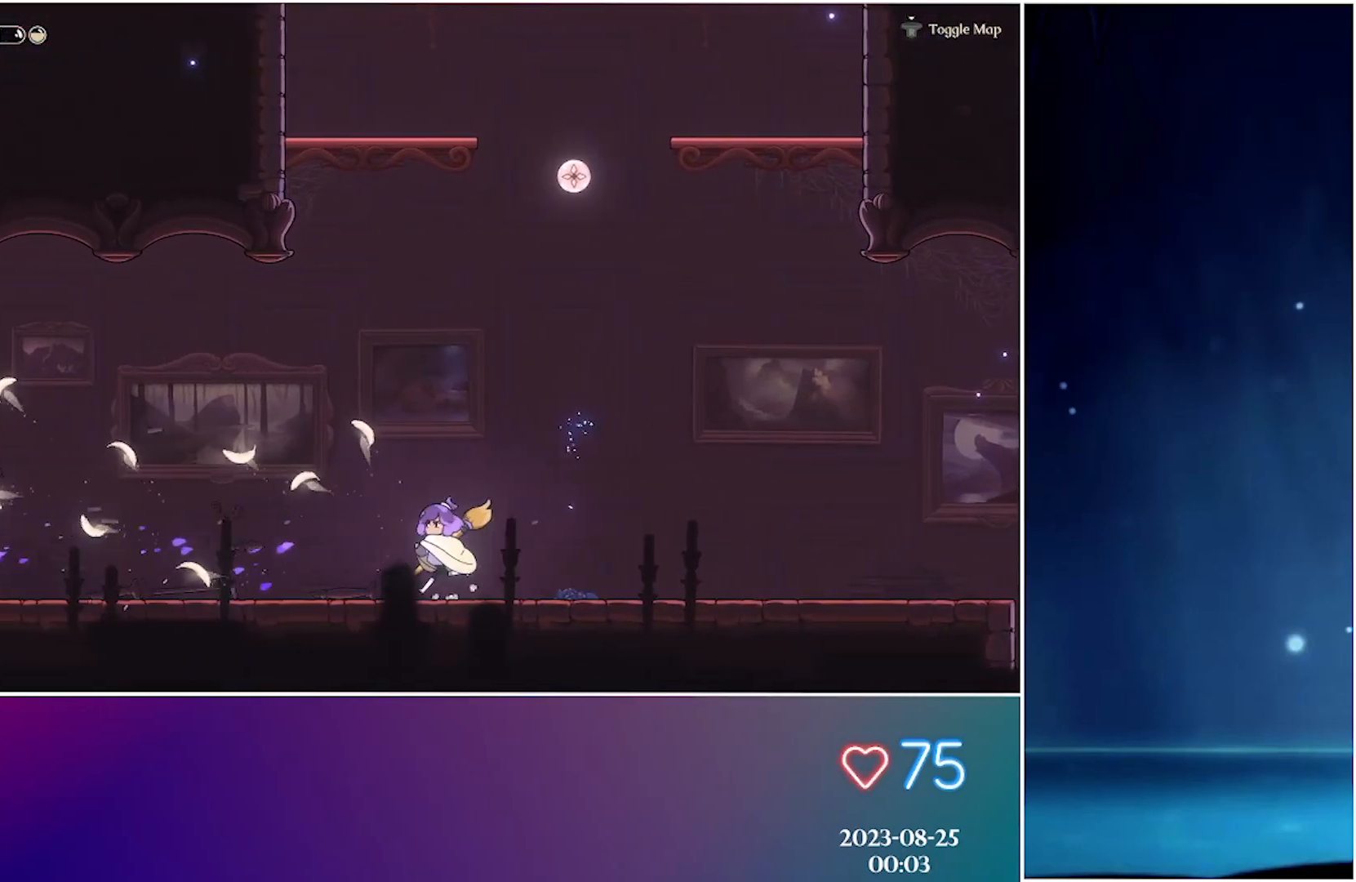
{"buttons": ["R2"], "left_stick": "left", "events": [[483, "R2", "down"]]}
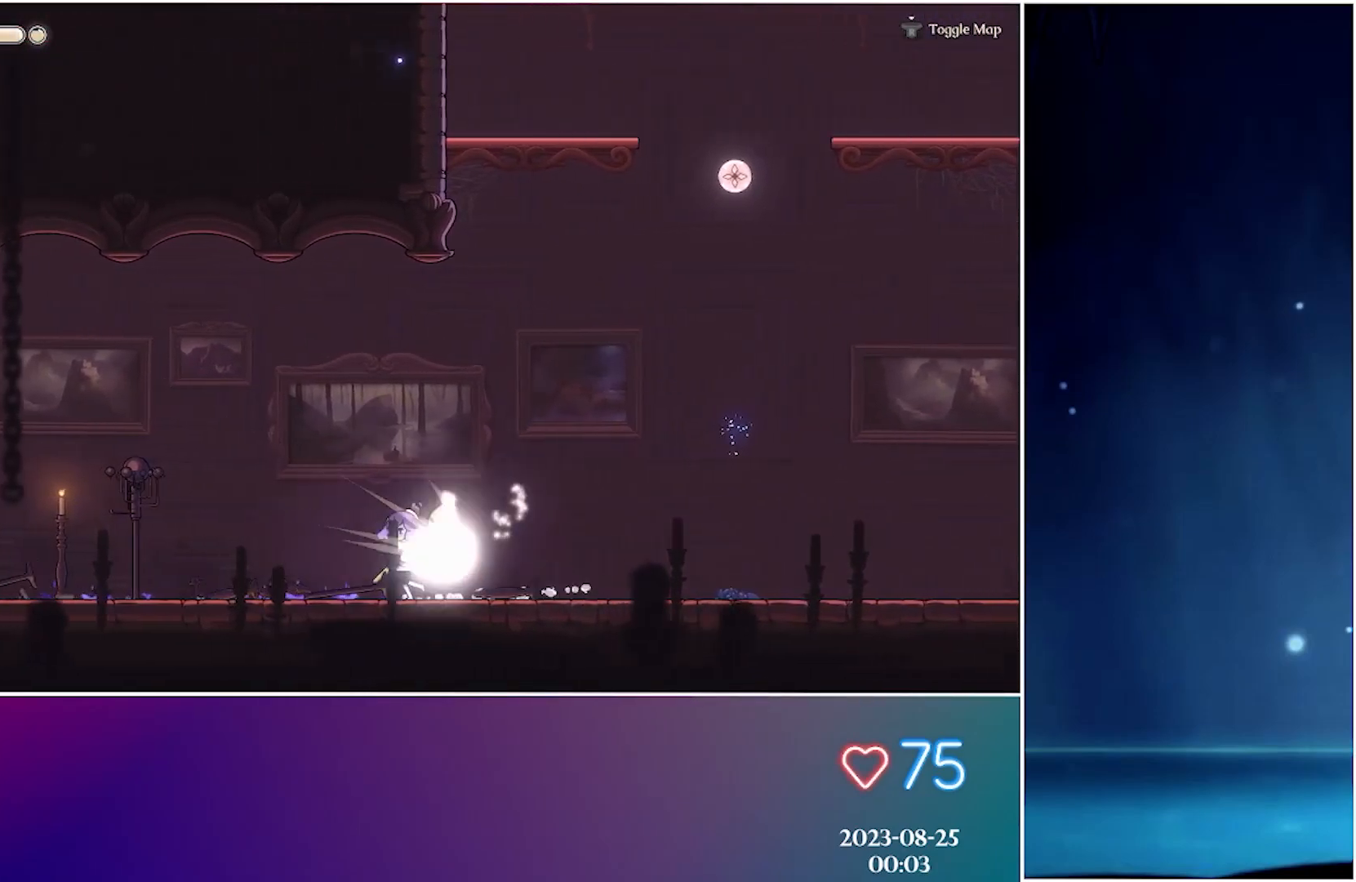
{"buttons": ["X"], "left_stick": "left", "events": [[150, "R2", "up"], [400, "X", "down"]]}
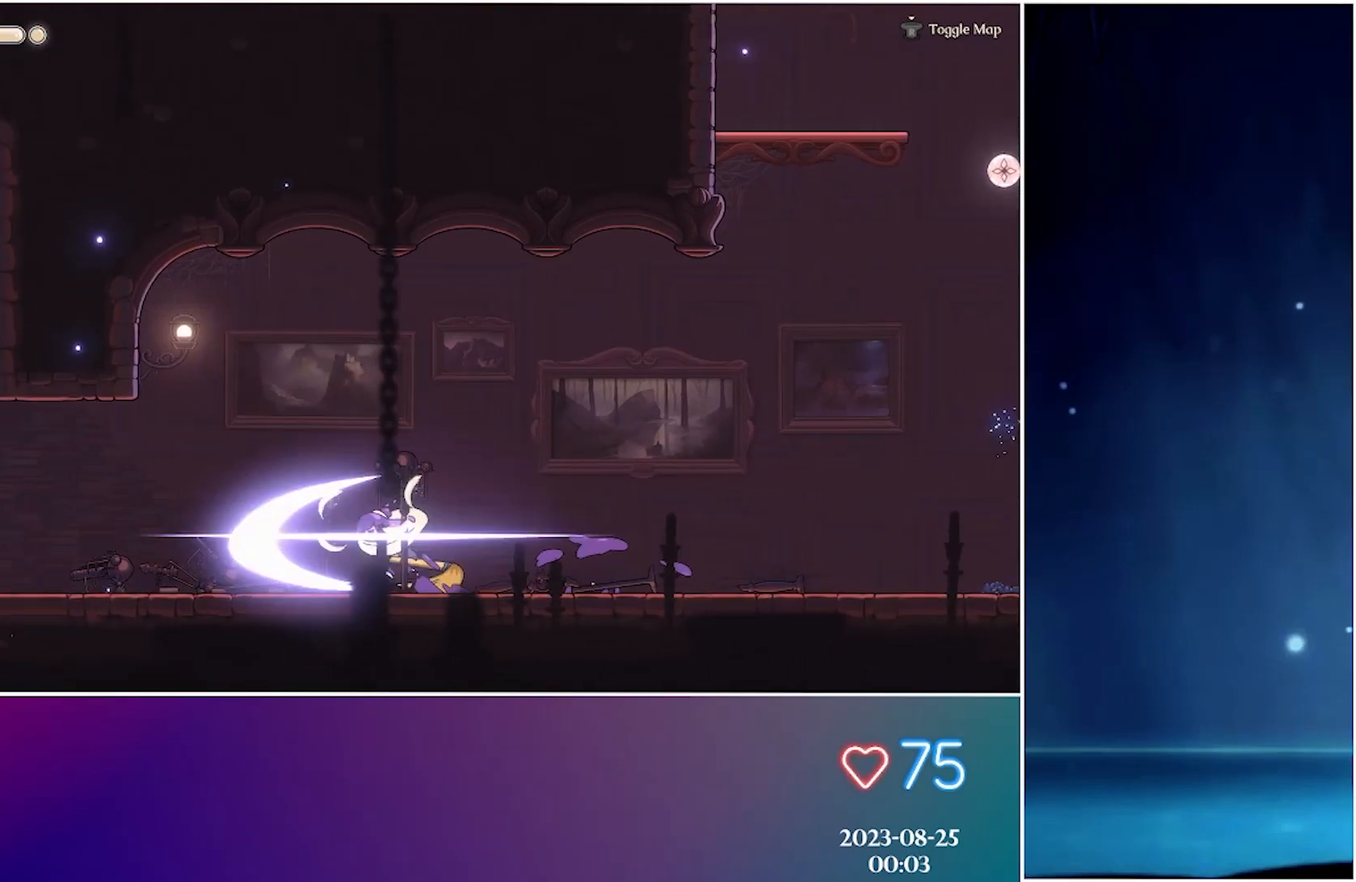
{"buttons": [], "left_stick": "left", "events": [[33, "X", "up"], [233, "R2", "down"], [367, "R2", "up"]]}
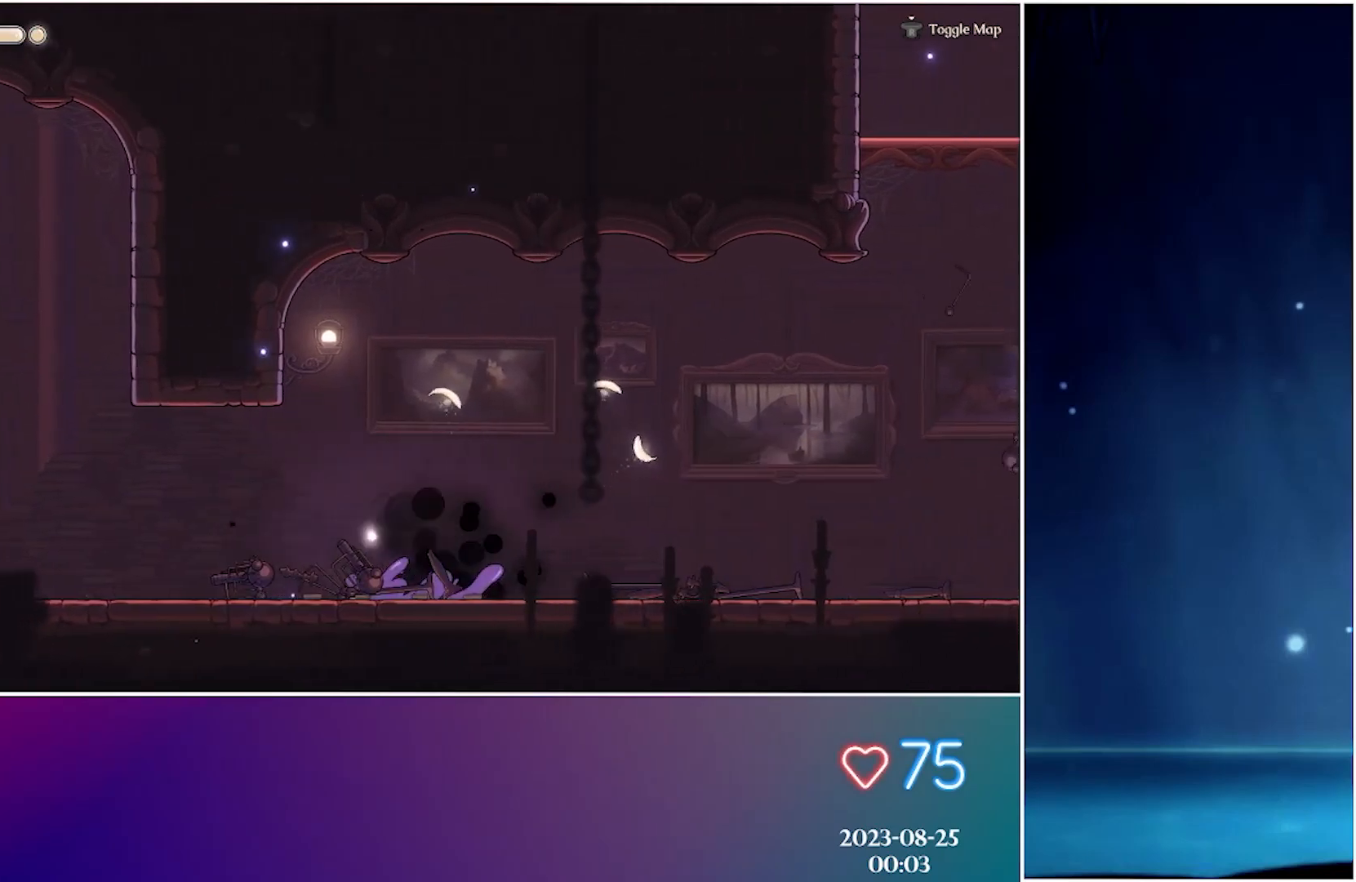
{"buttons": [], "left_stick": "left", "events": []}
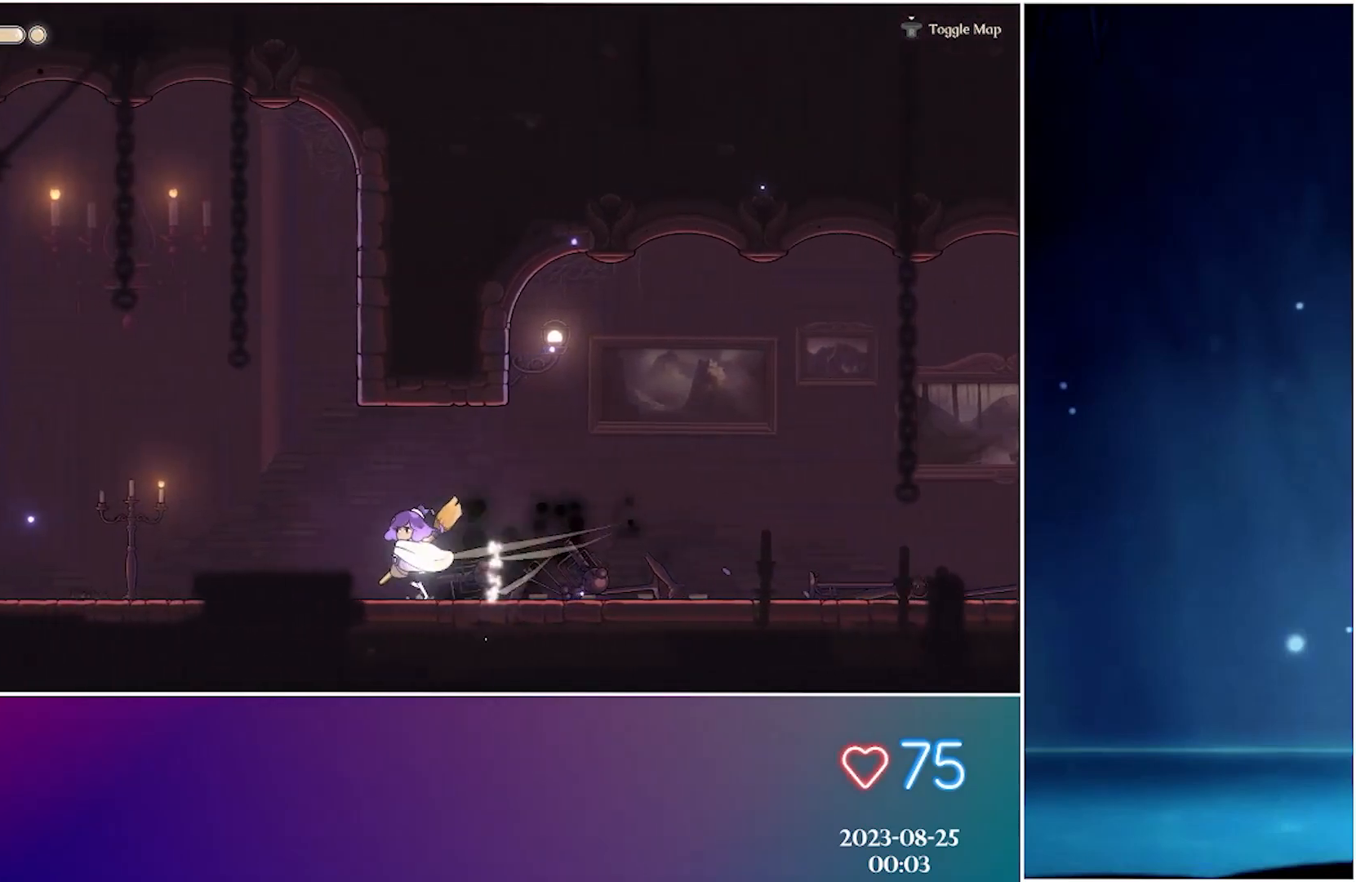
{"buttons": [], "left_stick": "left", "events": [[100, "R2", "down"], [267, "R2", "up"]]}
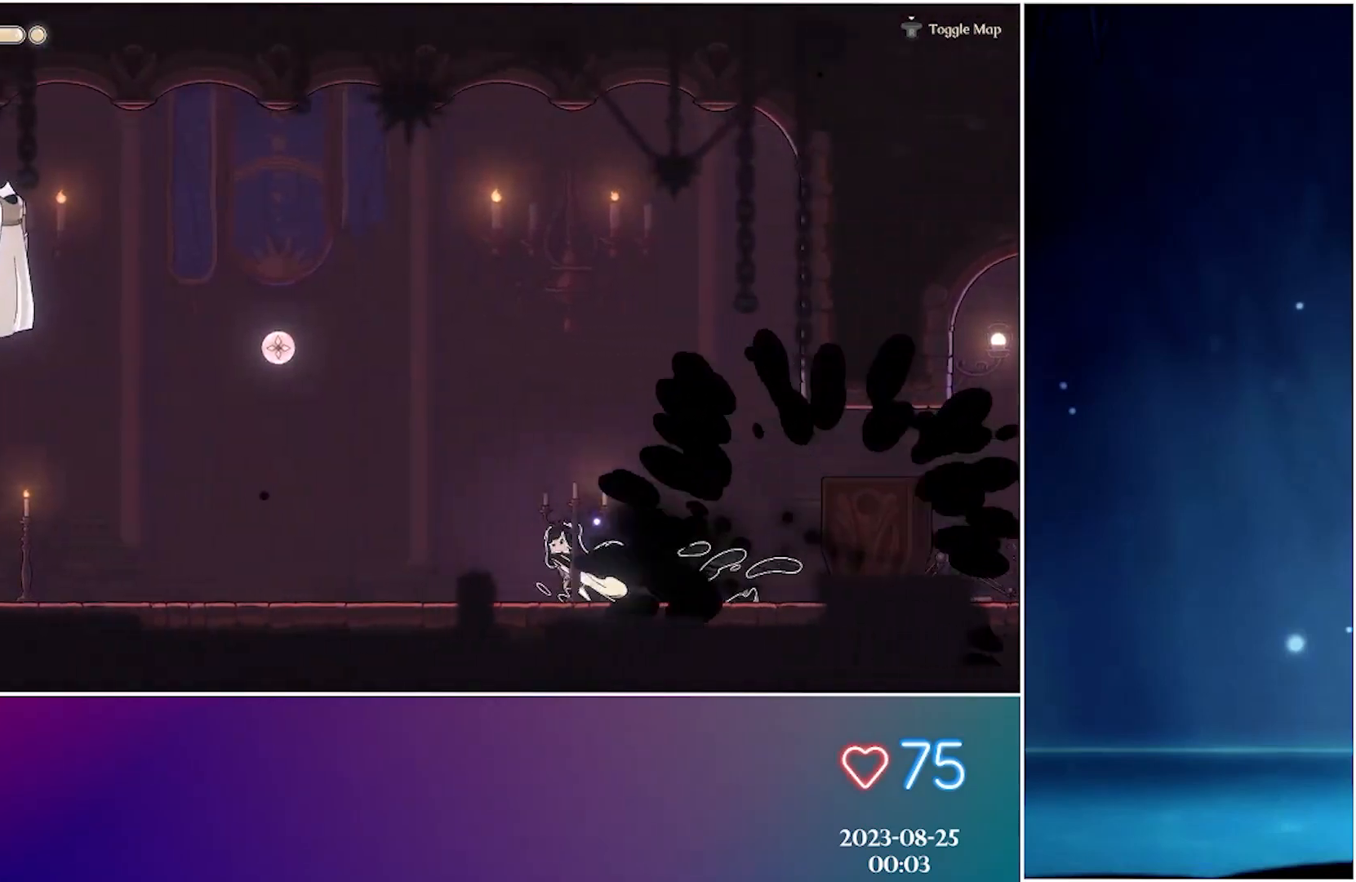
{"buttons": [], "left_stick": "left", "events": []}
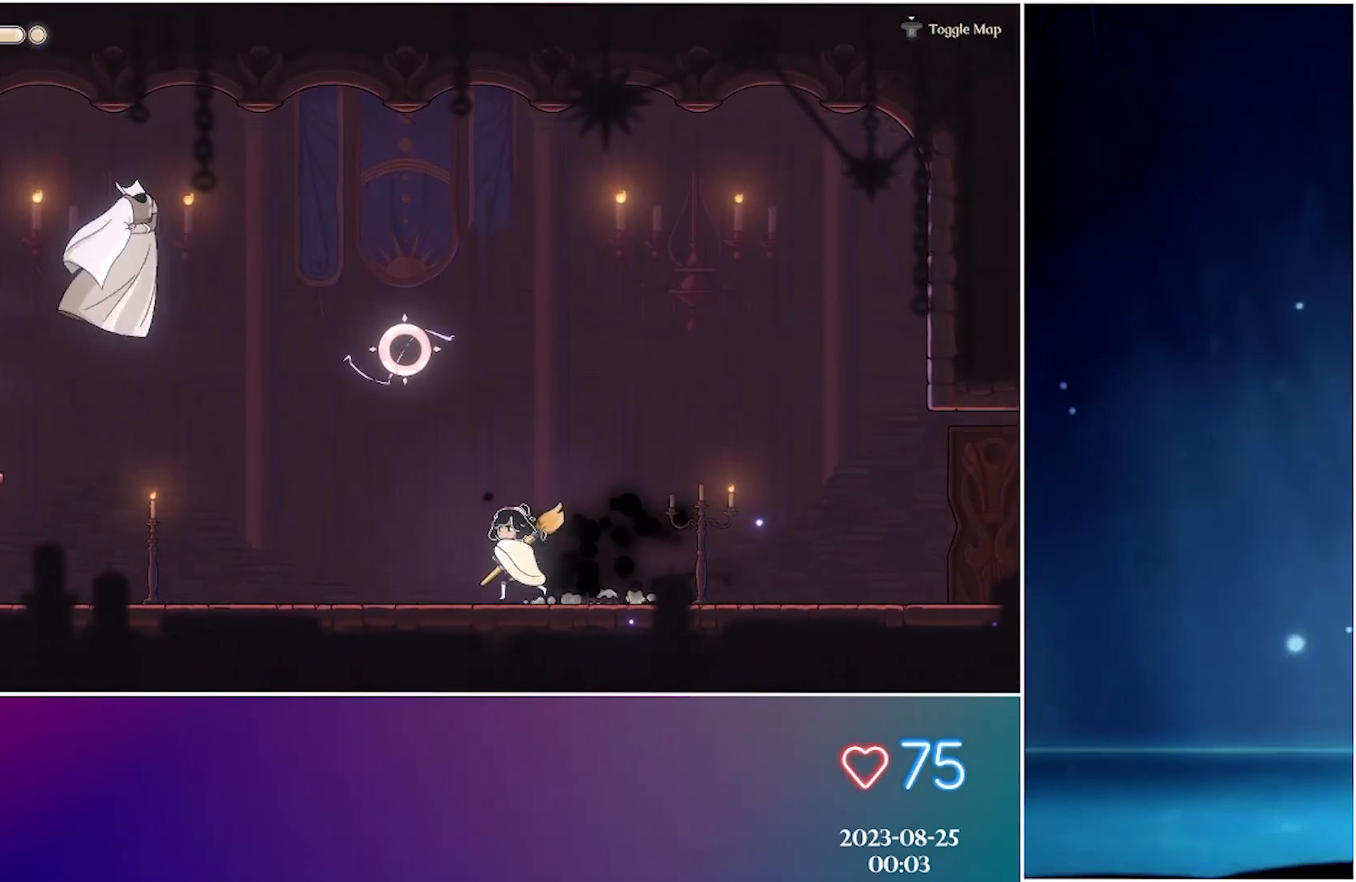
{"buttons": [], "left_stick": "left", "events": []}
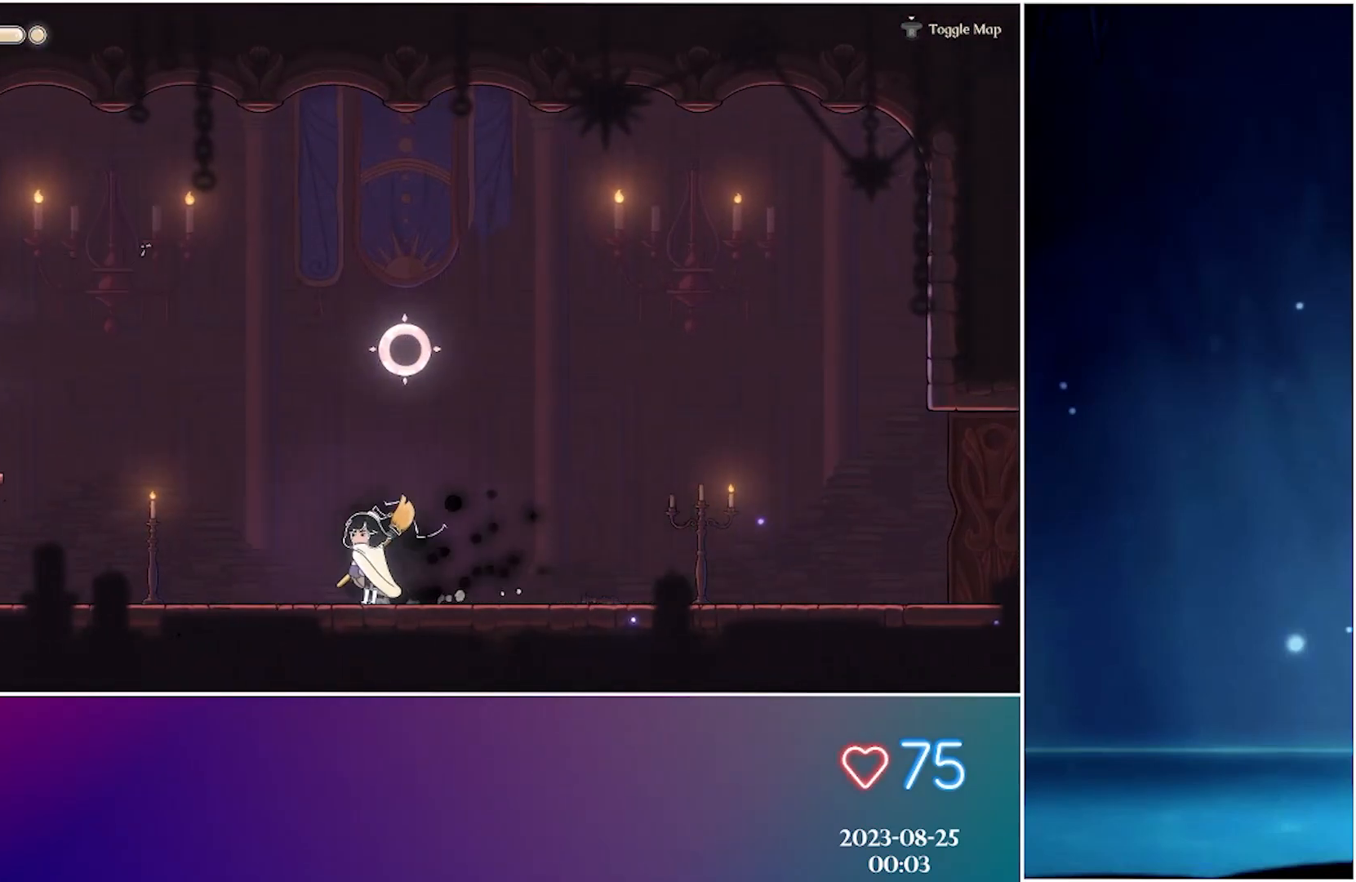
{"buttons": [], "left_stick": "left", "events": []}
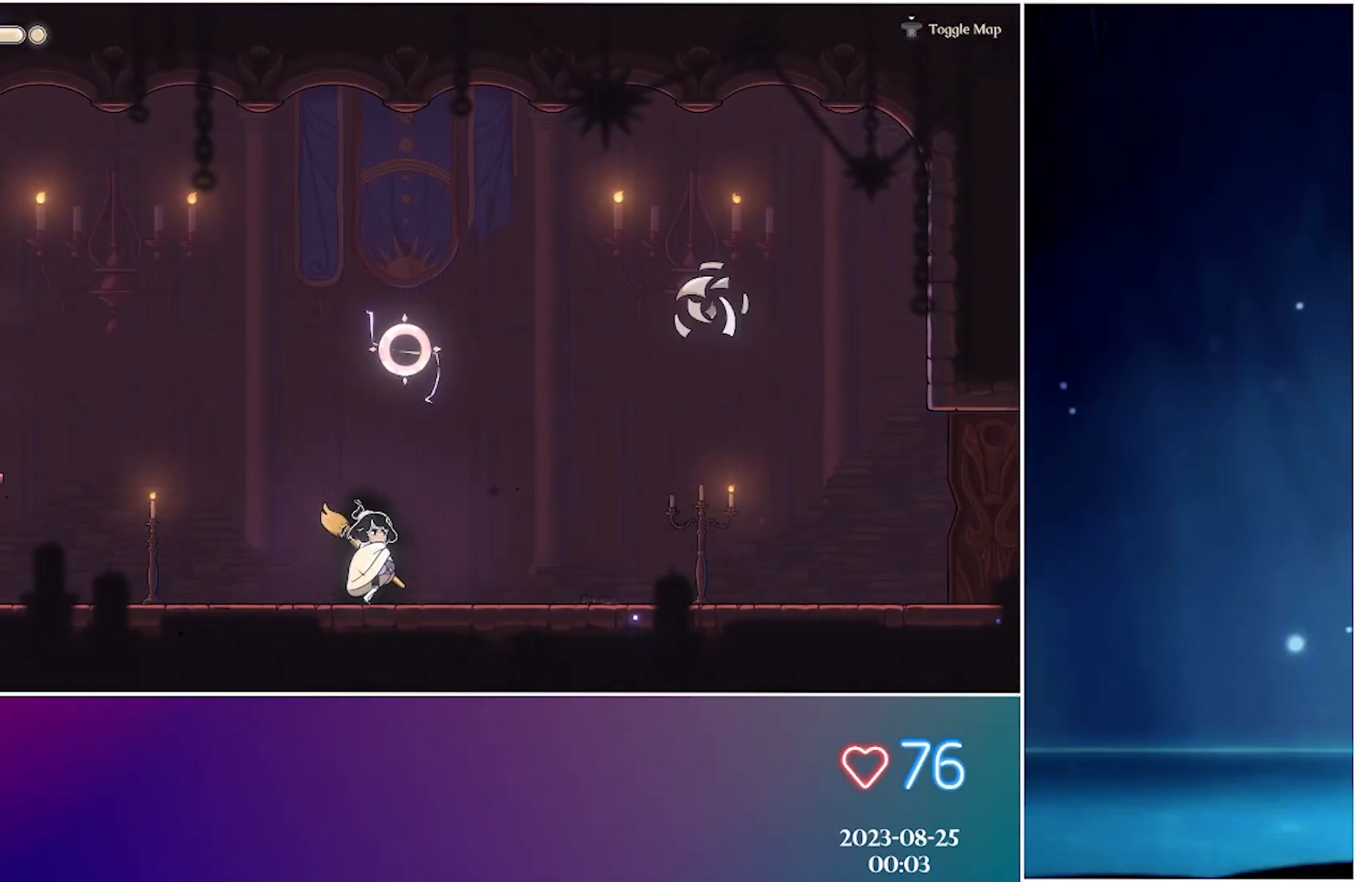
{"buttons": ["A", "X"], "left_stick": "center", "events": [[17, "left_stick", "center"], [200, "A", "down"], [450, "X", "down"]]}
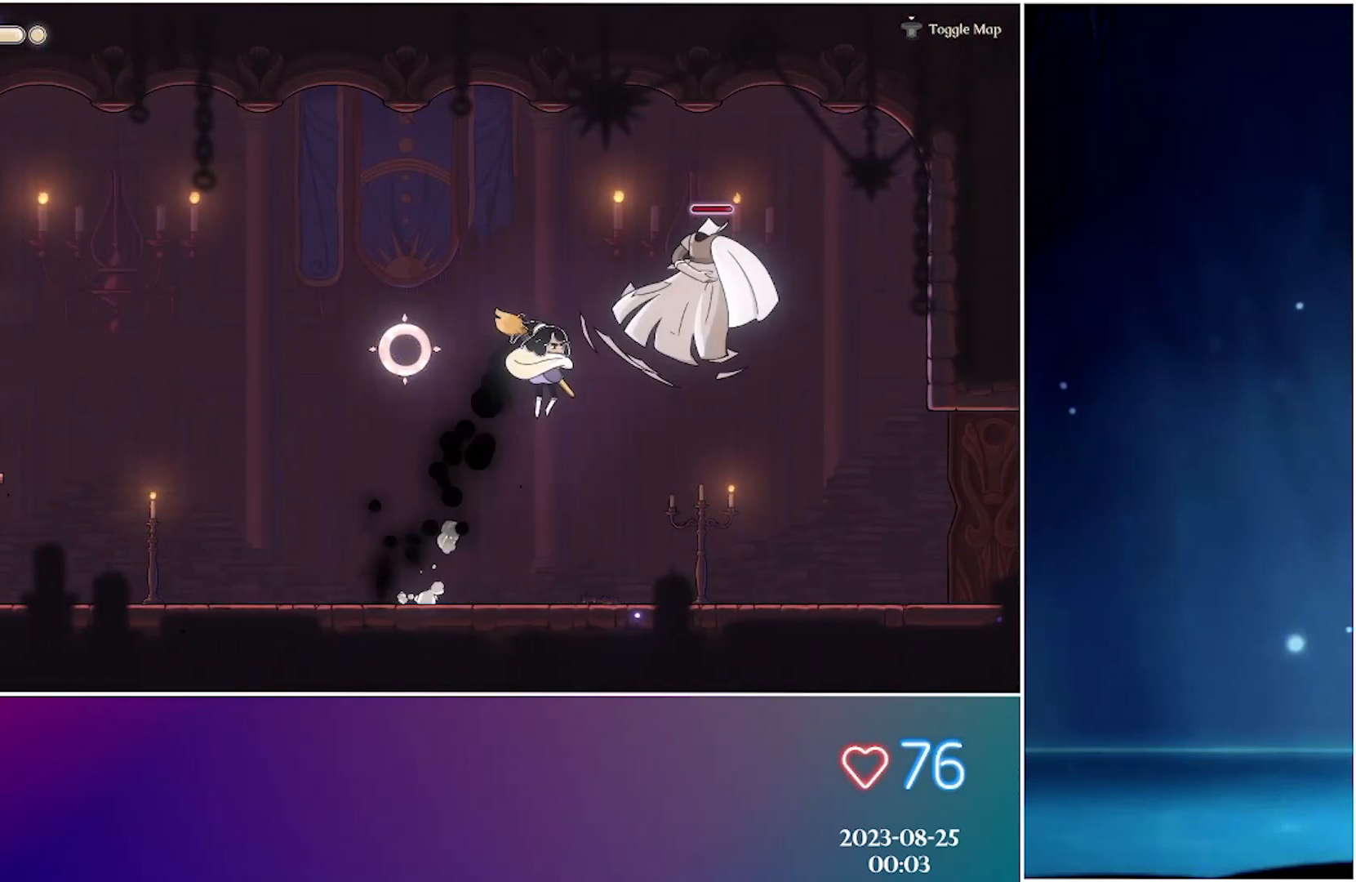
{"buttons": [], "left_stick": "left", "events": [[50, "A", "up"], [133, "X", "up"], [133, "left_stick", "left"], [200, "X", "down"], [317, "X", "up"], [333, "left_stick", "center"], [400, "X", "down"], [500, "X", "up"], [500, "left_stick", "left"]]}
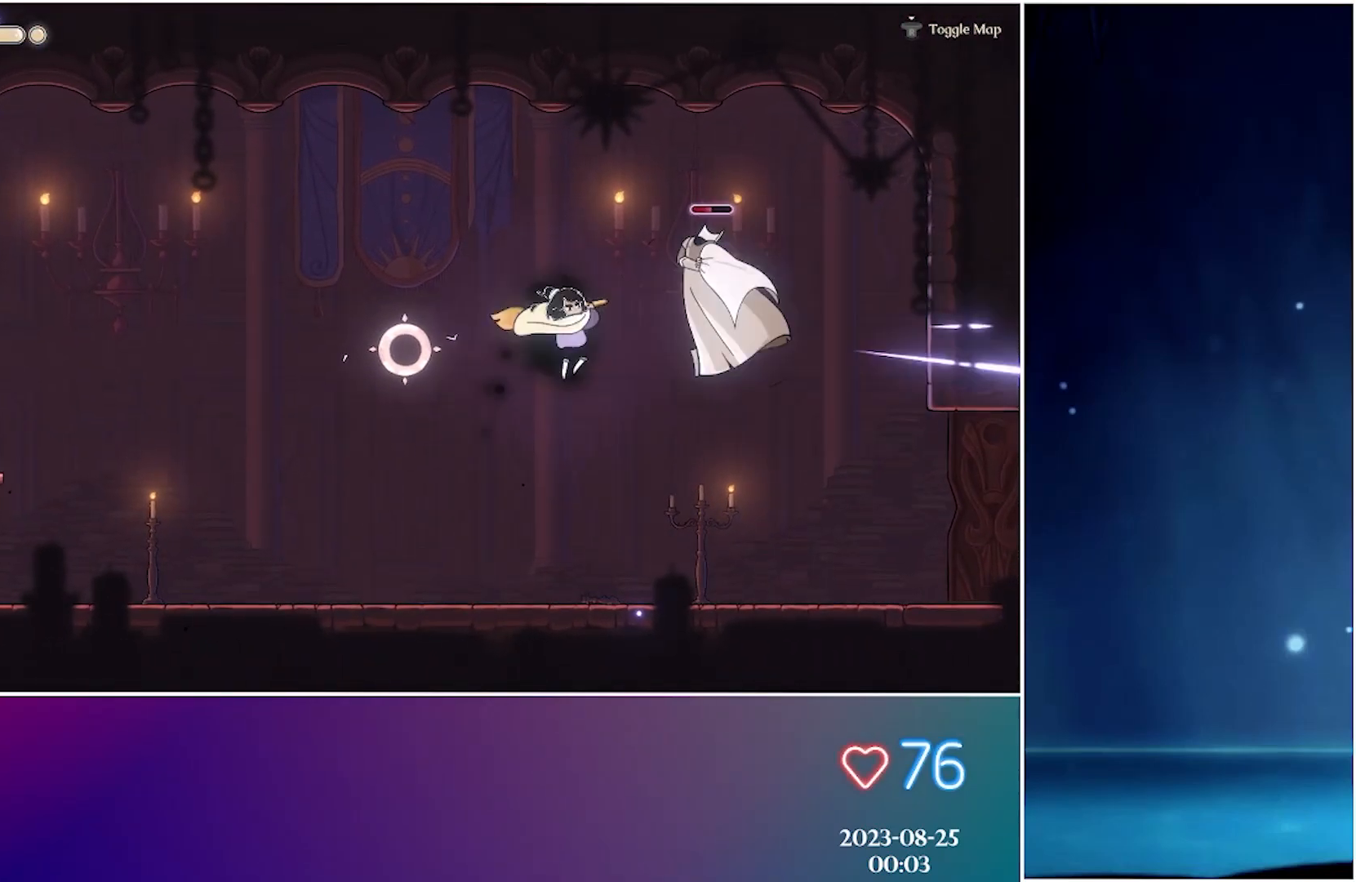
{"buttons": [], "left_stick": "left", "events": []}
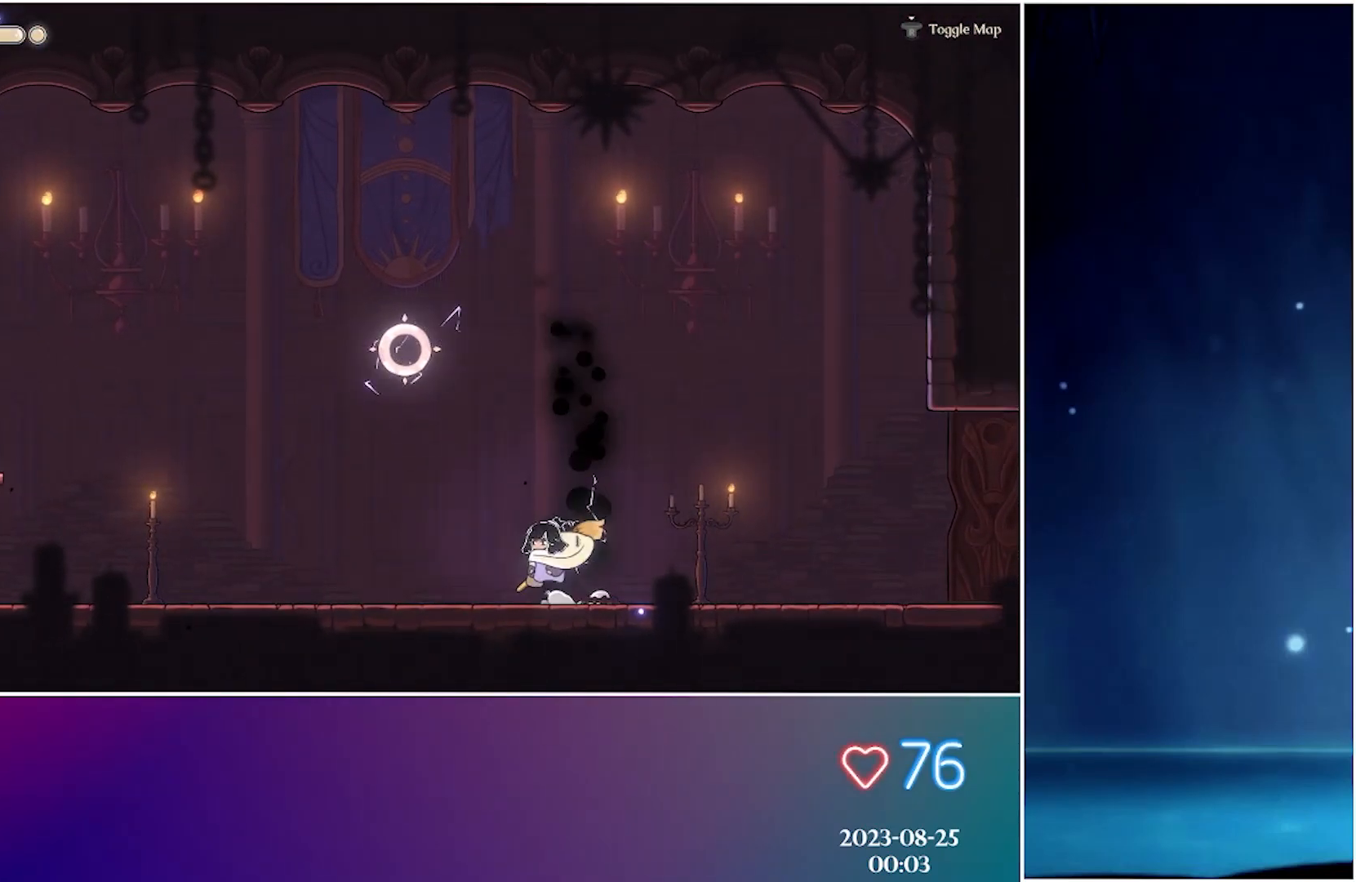
{"buttons": ["A"], "left_stick": "left", "events": [[483, "A", "down"]]}
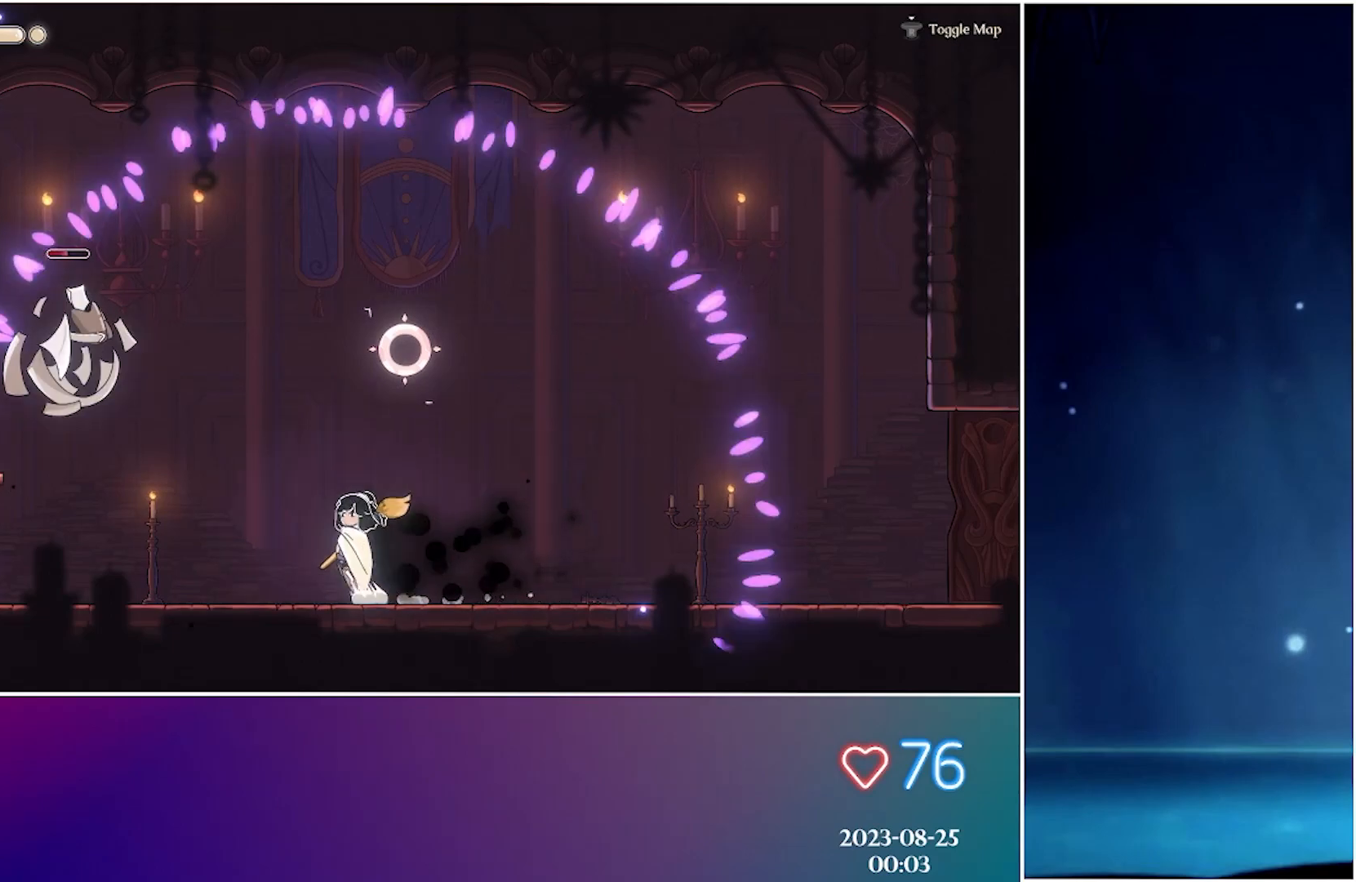
{"buttons": ["X"], "left_stick": "left", "events": [[233, "X", "down"], [333, "A", "up"], [417, "X", "up"], [483, "X", "down"]]}
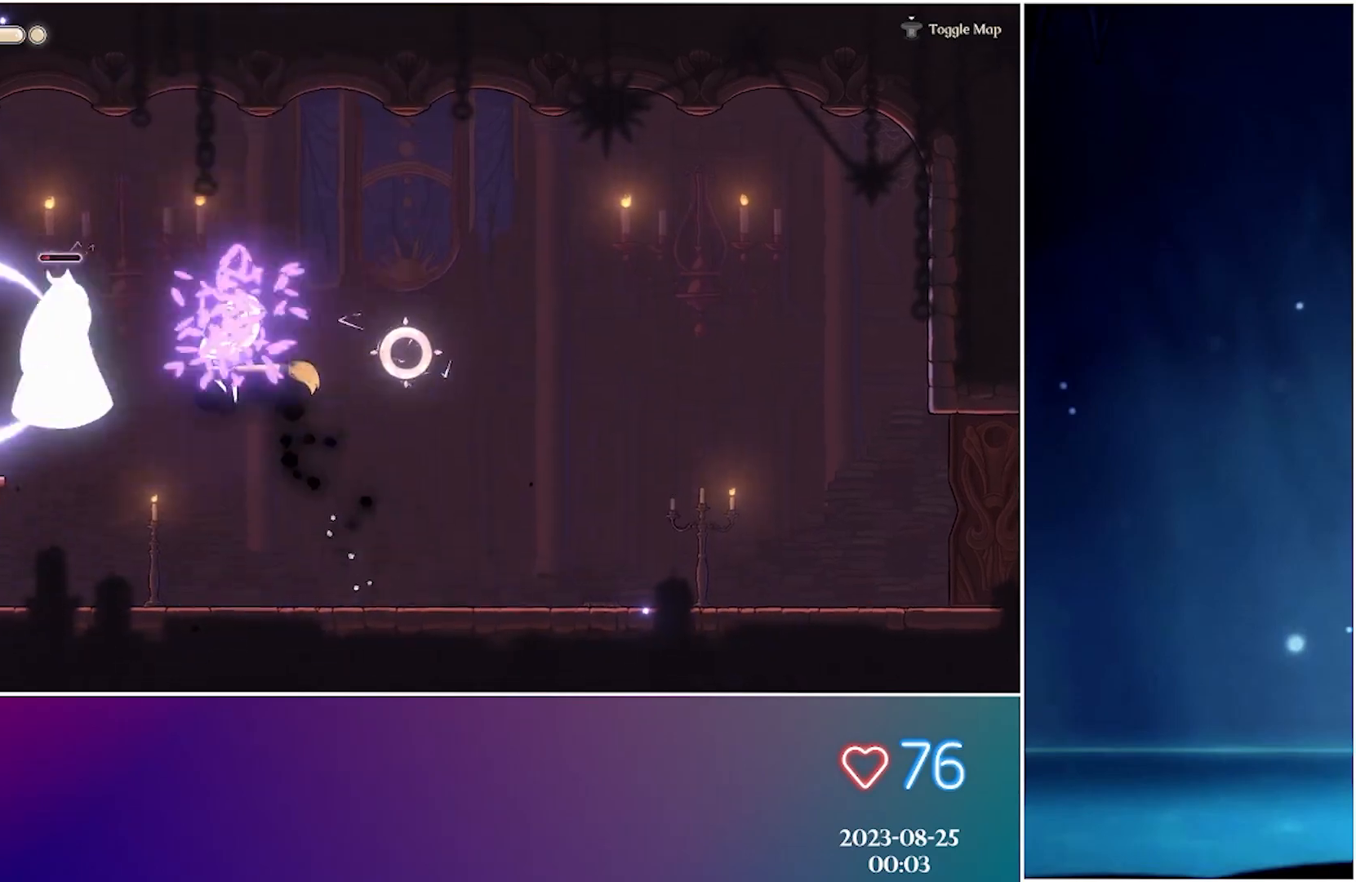
{"buttons": [], "left_stick": "left", "events": [[117, "X", "up"]]}
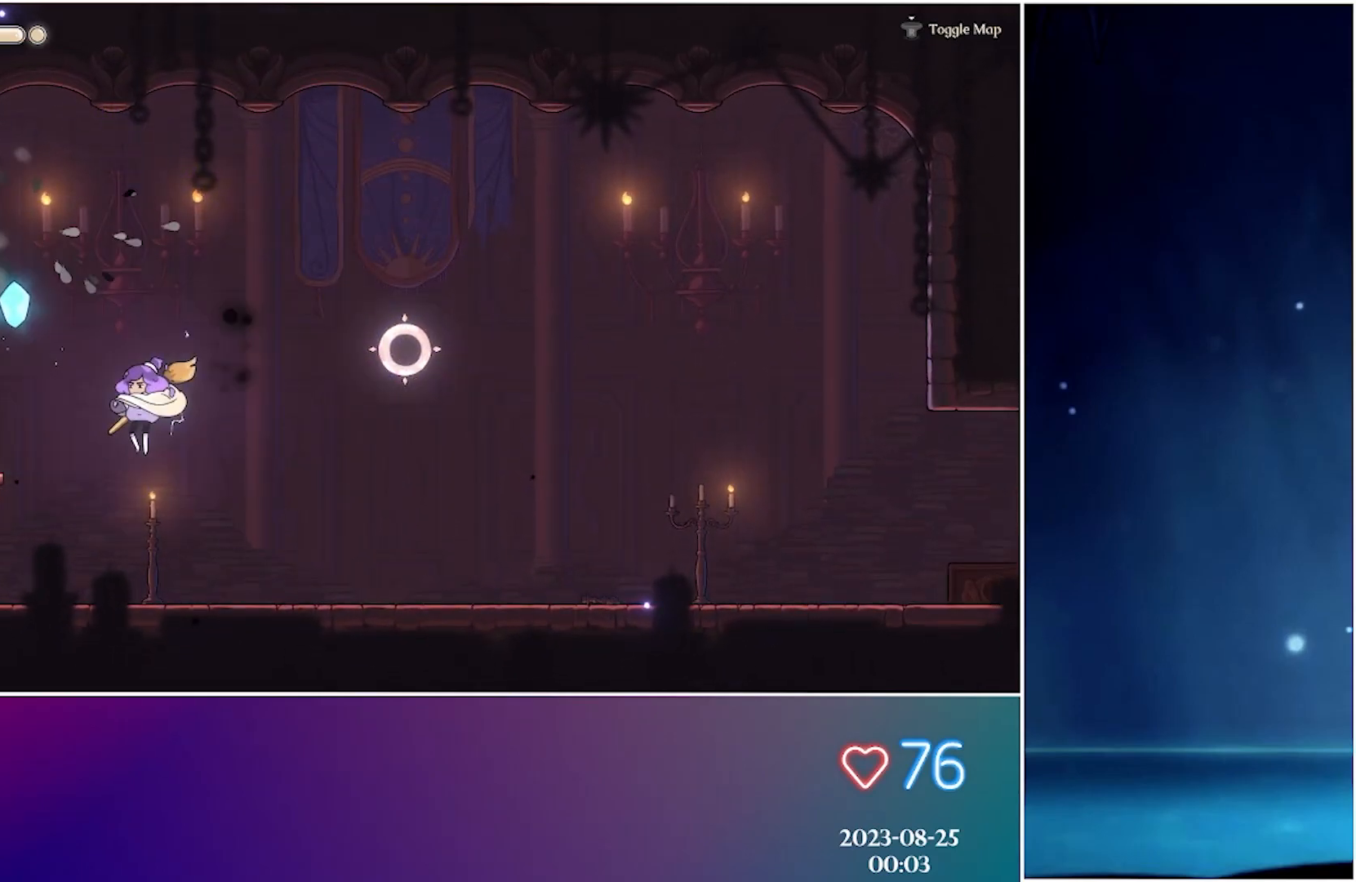
{"buttons": [], "left_stick": "left", "events": [[233, "A", "down"], [433, "A", "up"]]}
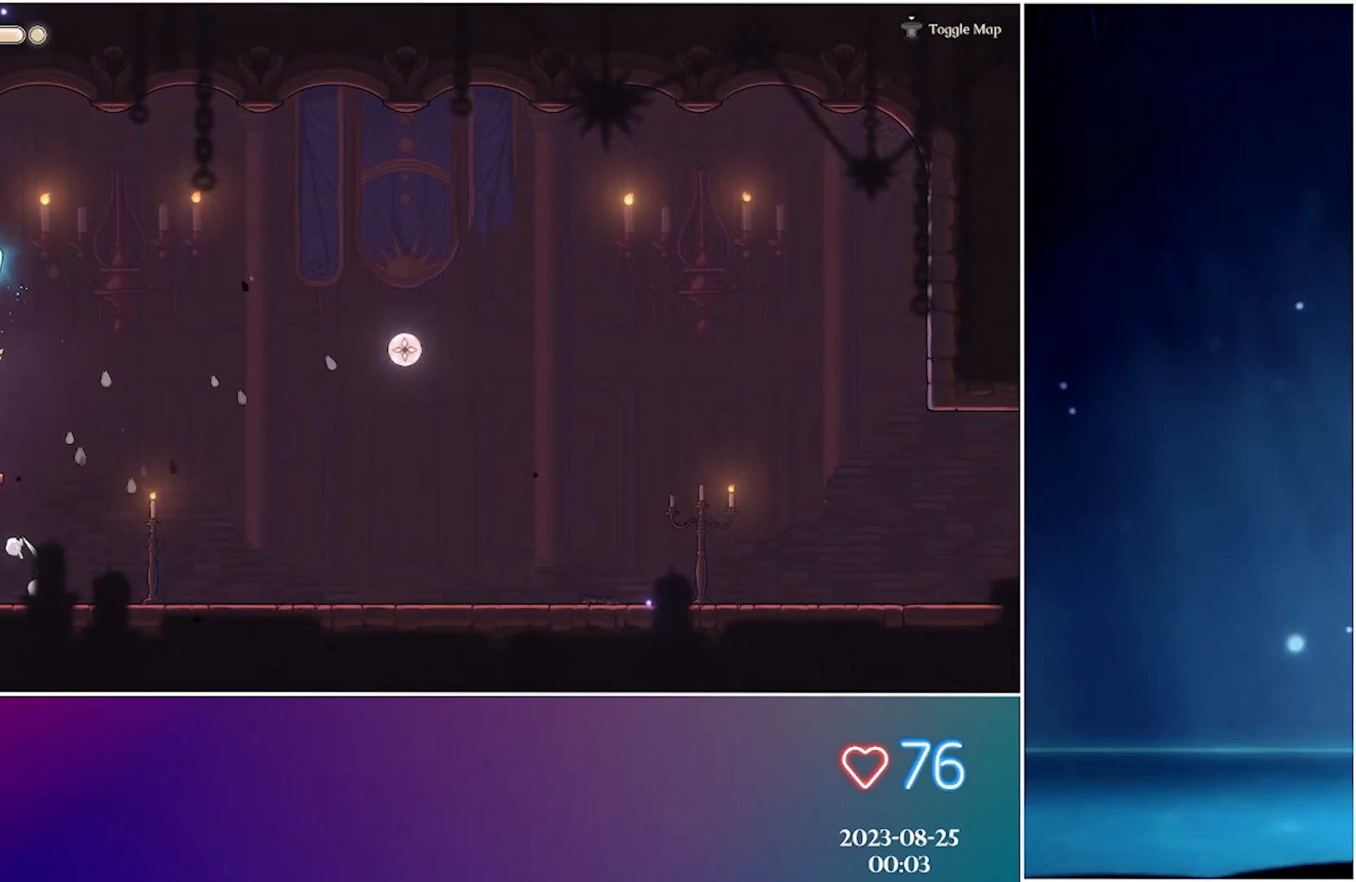
{"buttons": ["A", "R2"], "left_stick": "left", "events": [[317, "A", "down"], [500, "R2", "down"]]}
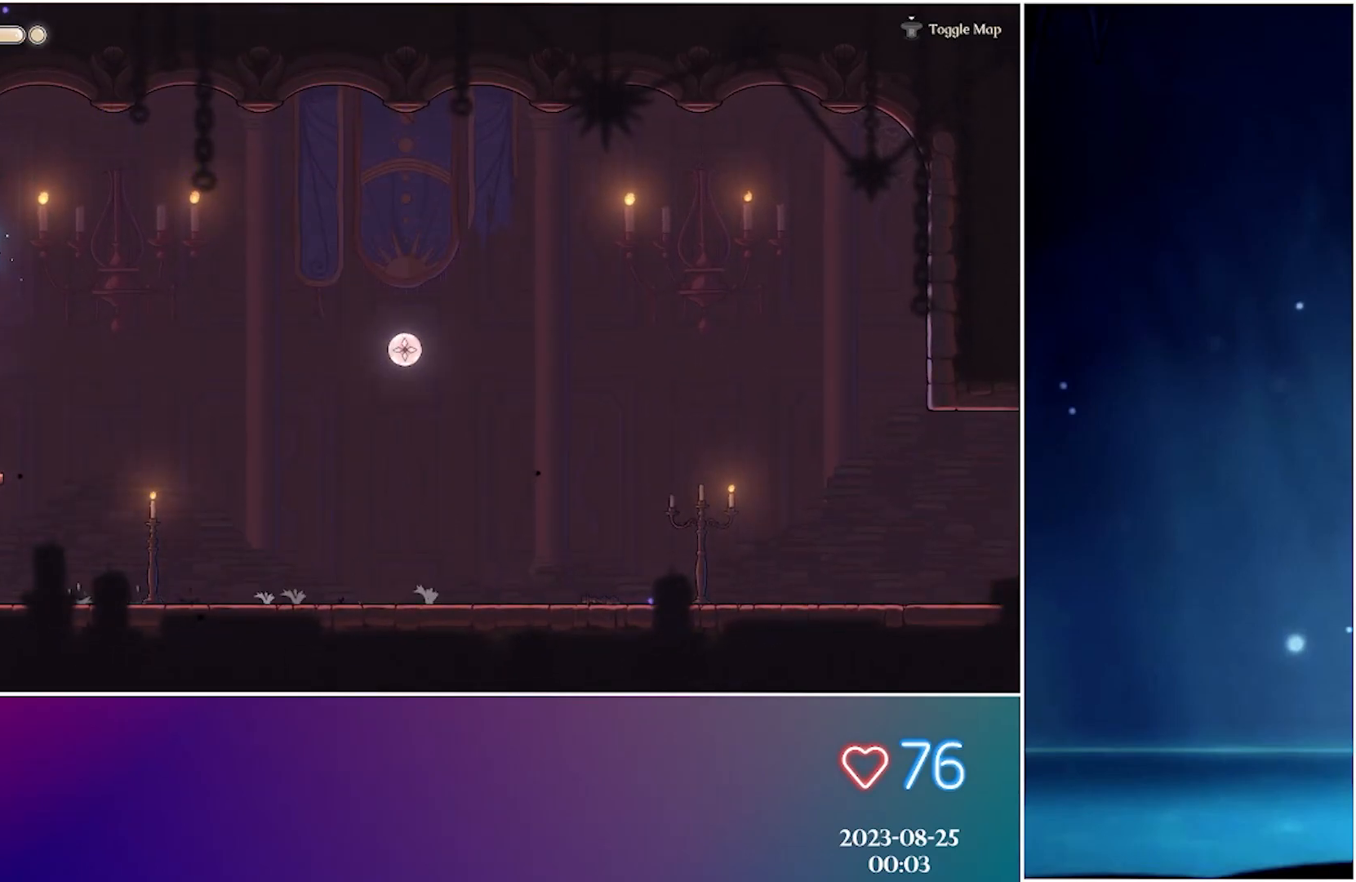
{"buttons": [], "left_stick": "left", "events": [[17, "A", "up"], [133, "R2", "up"]]}
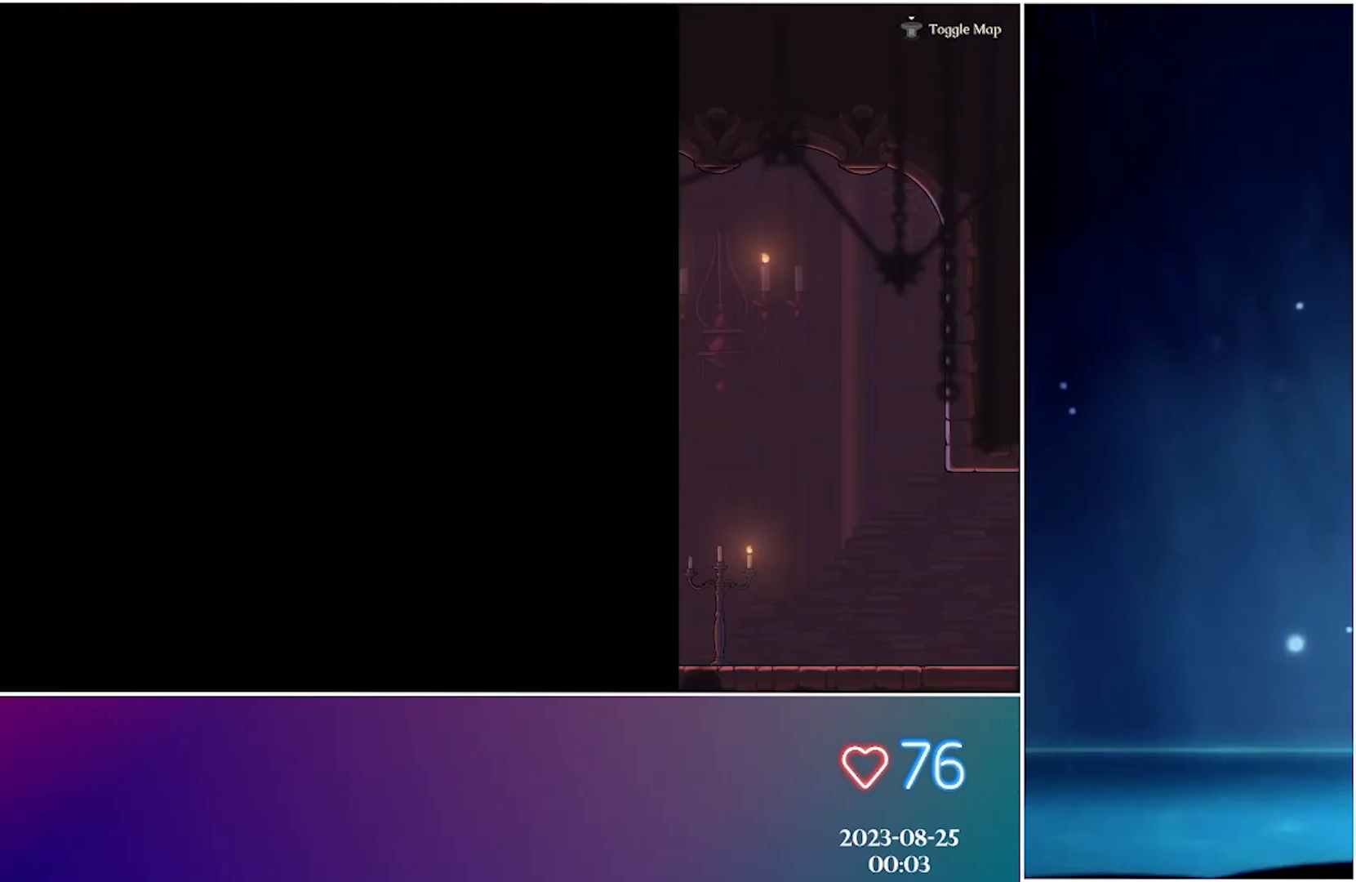
{"buttons": [], "left_stick": "left", "events": [[183, "R2", "down"], [317, "R2", "up"]]}
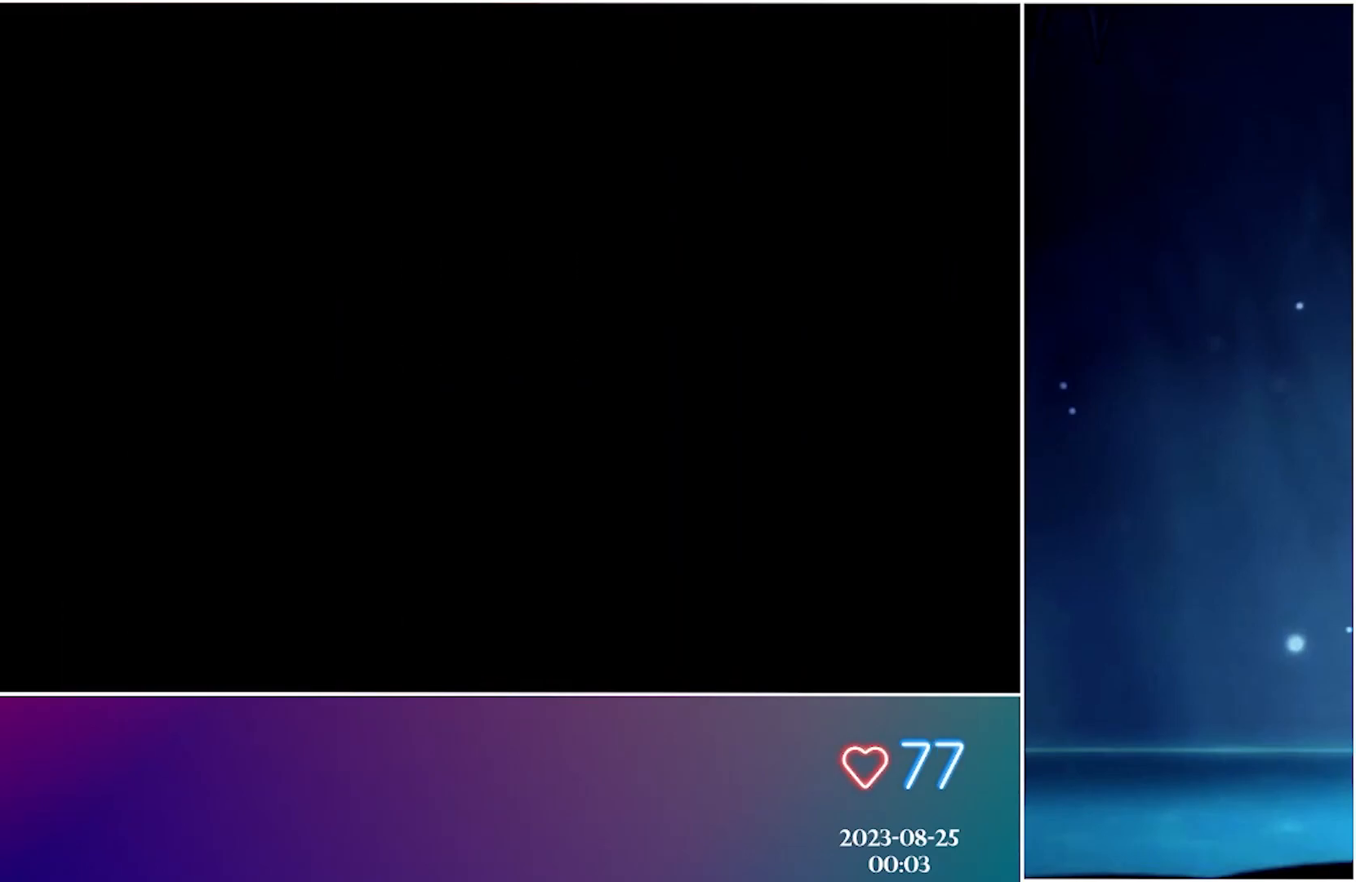
{"buttons": [], "left_stick": "left", "events": []}
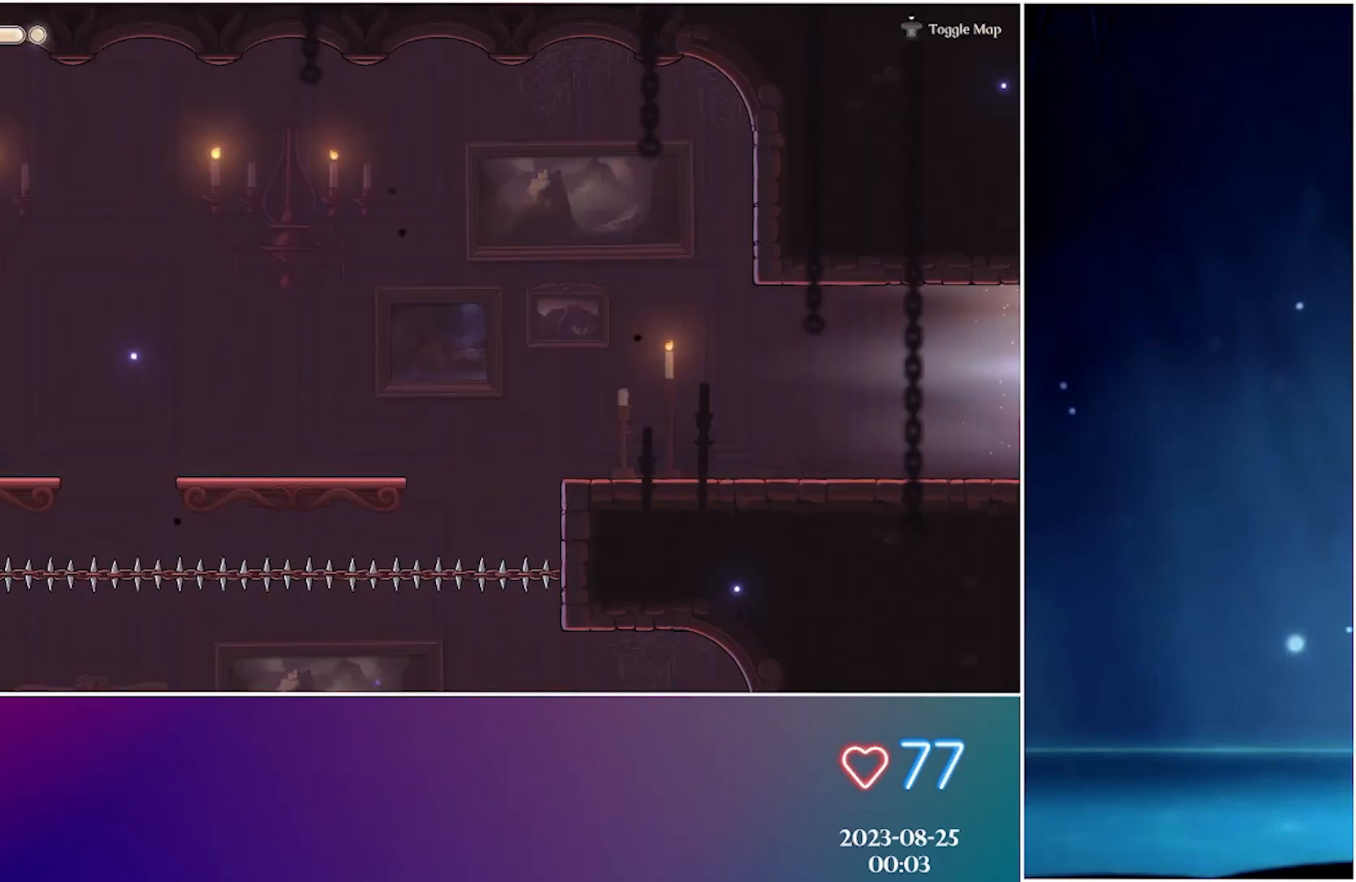
{"buttons": [], "left_stick": "left", "events": []}
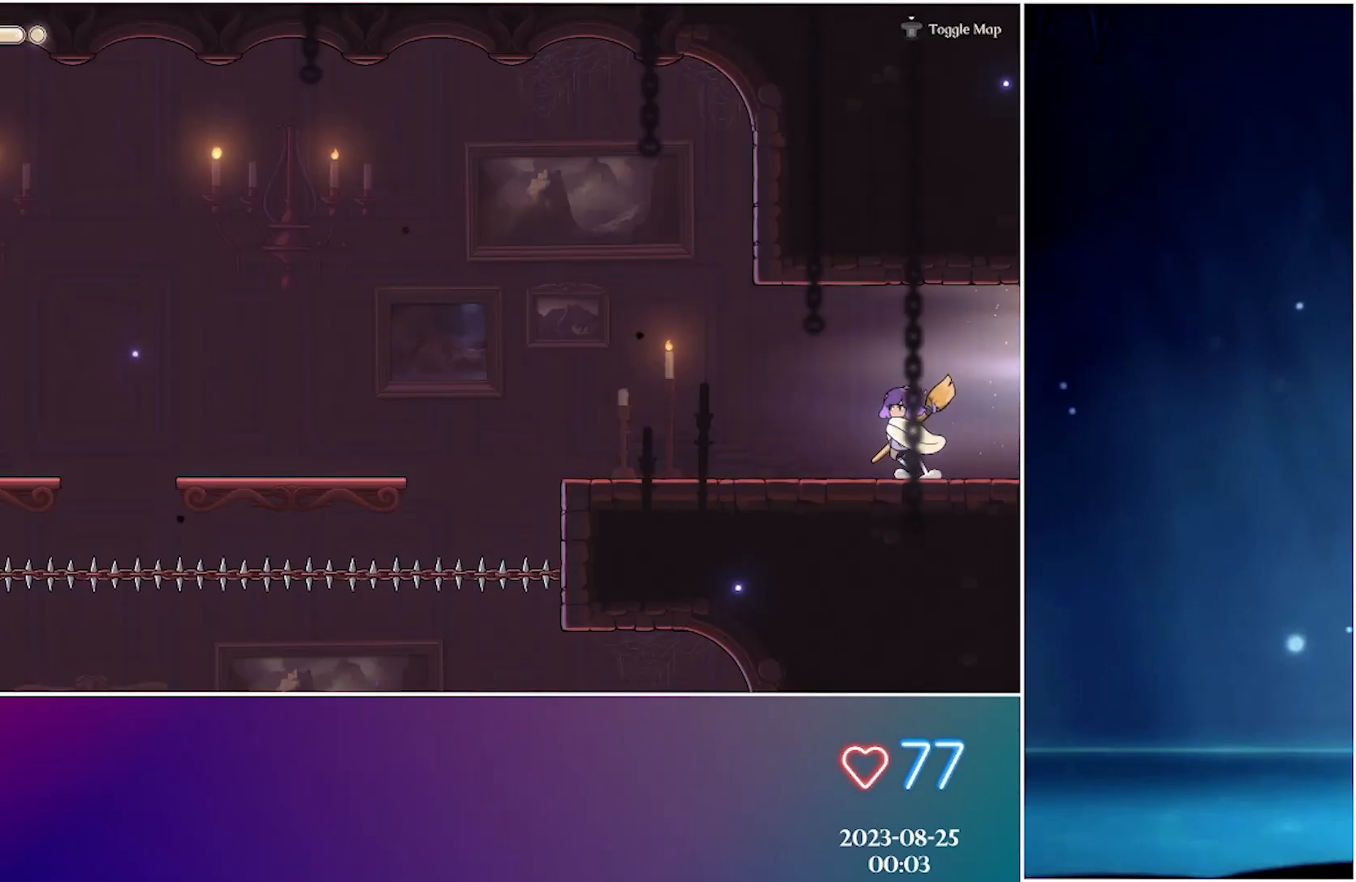
{"buttons": [], "left_stick": "left", "events": [[33, "R2", "down"], [183, "R2", "up"]]}
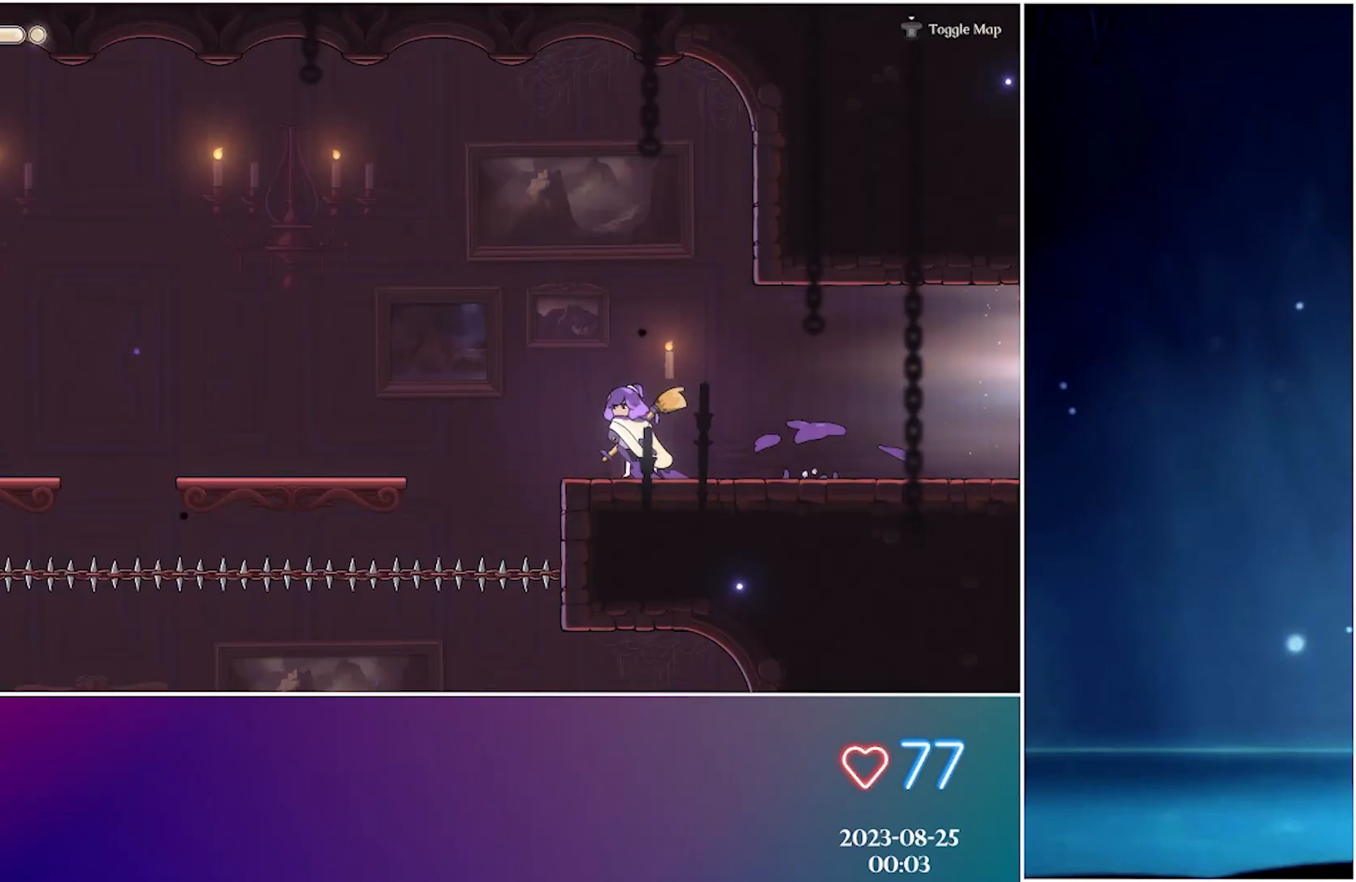
{"buttons": [], "left_stick": "left", "events": [[150, "R2", "down"], [317, "R2", "up"]]}
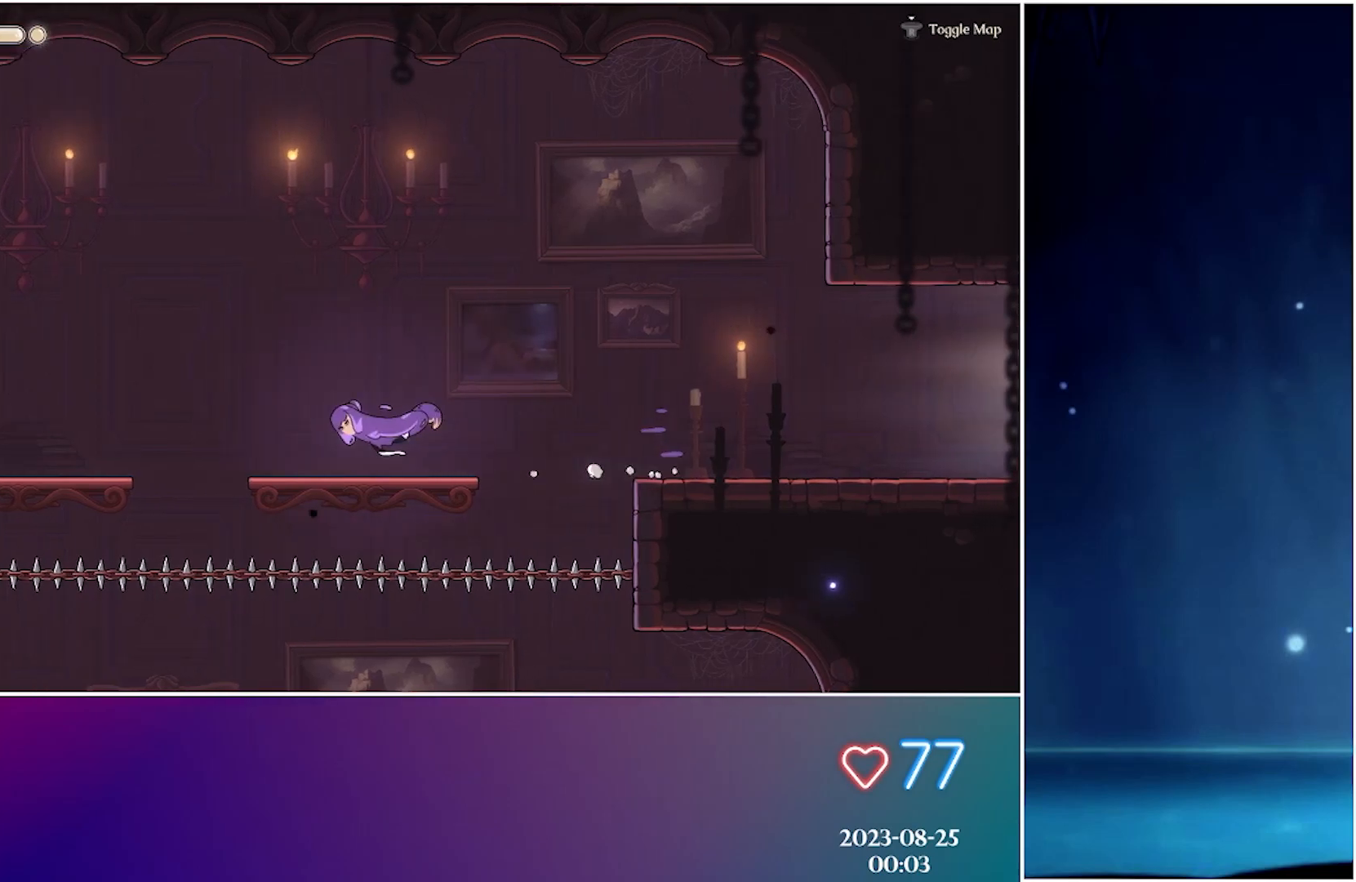
{"buttons": [], "left_stick": "left", "events": [[267, "A", "down"], [417, "A", "up"]]}
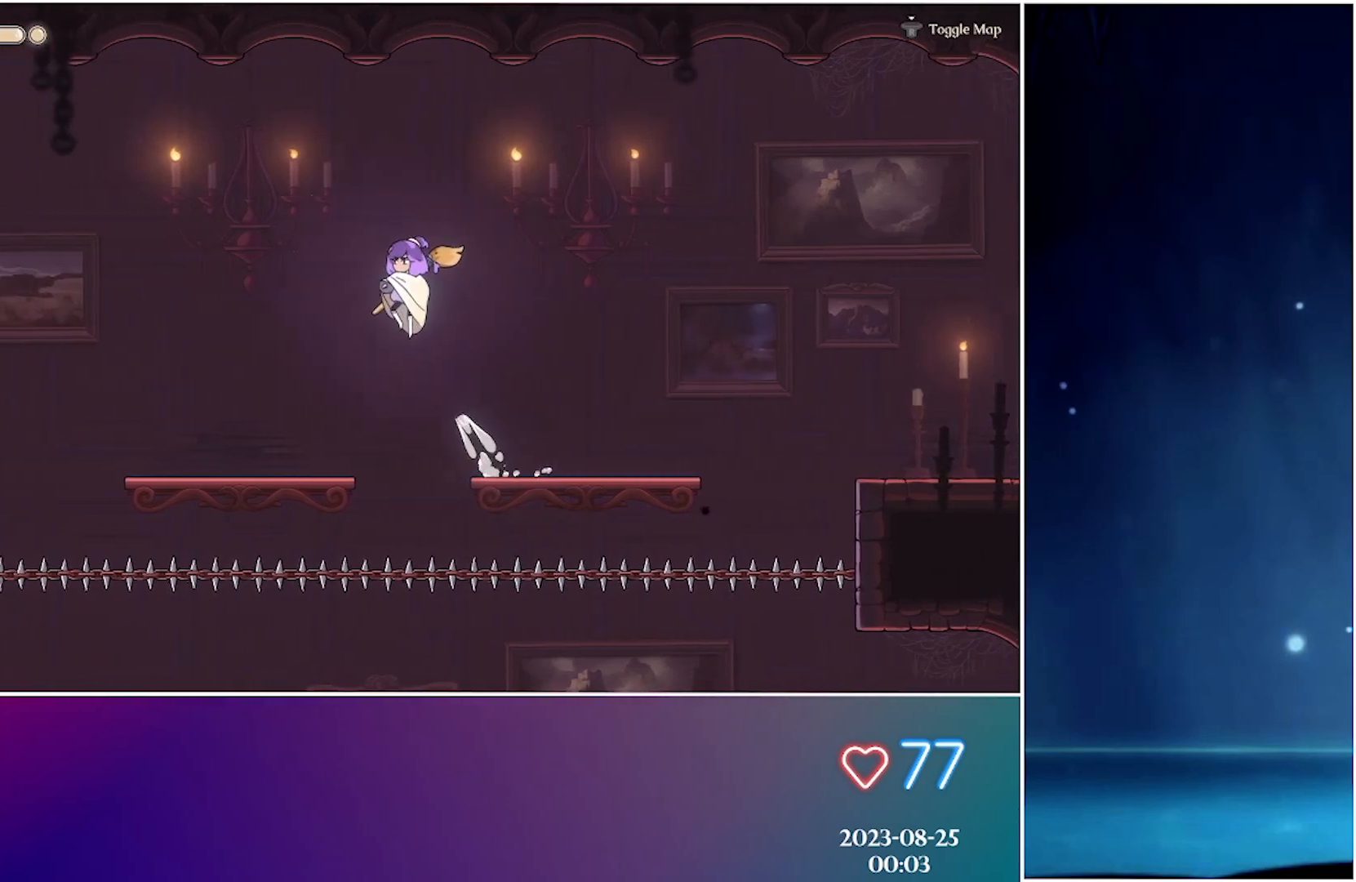
{"buttons": [], "left_stick": "left", "events": []}
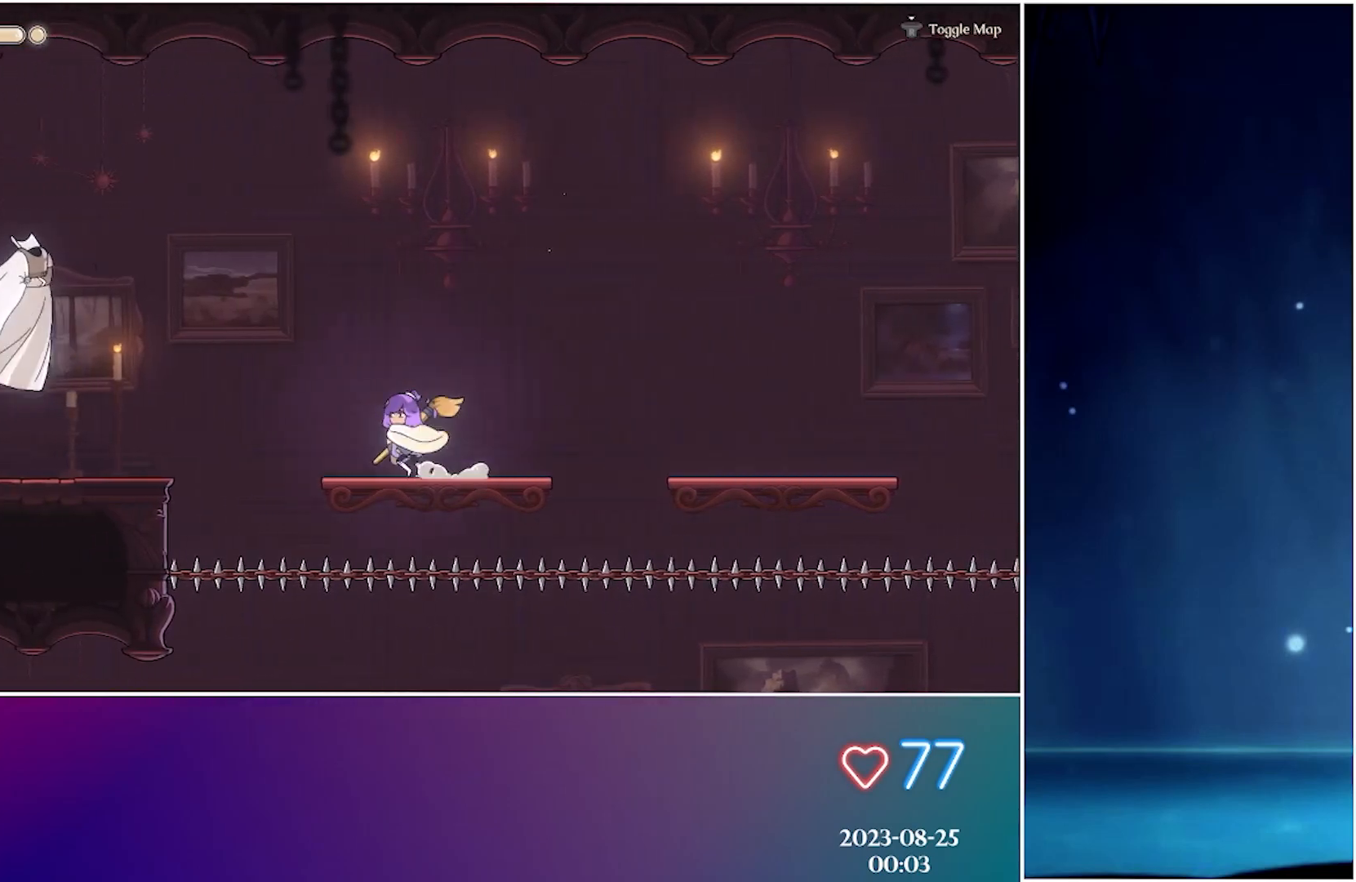
{"buttons": [], "left_stick": "left", "events": [[17, "A", "down"], [233, "A", "up"]]}
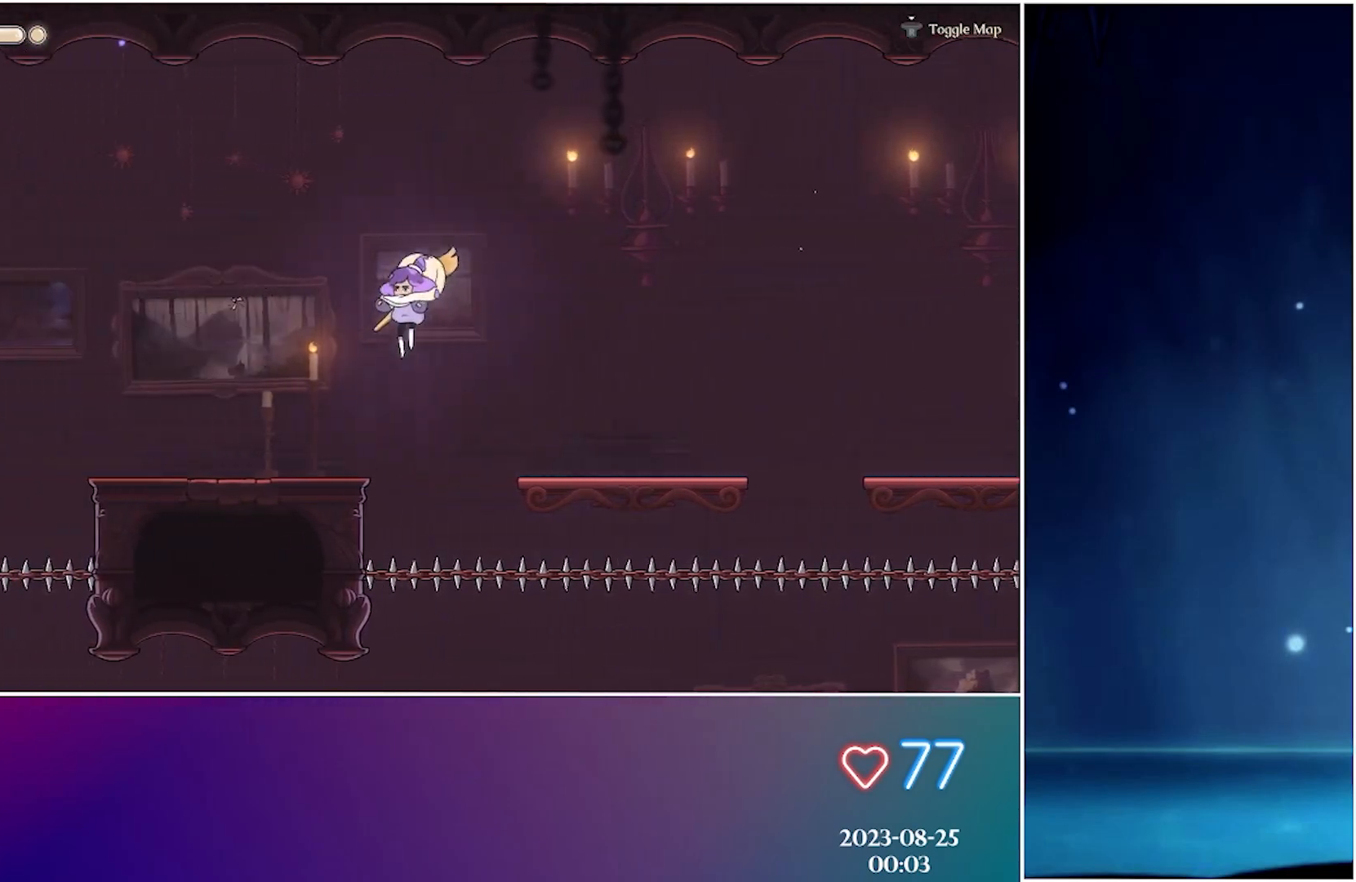
{"buttons": [], "left_stick": "left", "events": []}